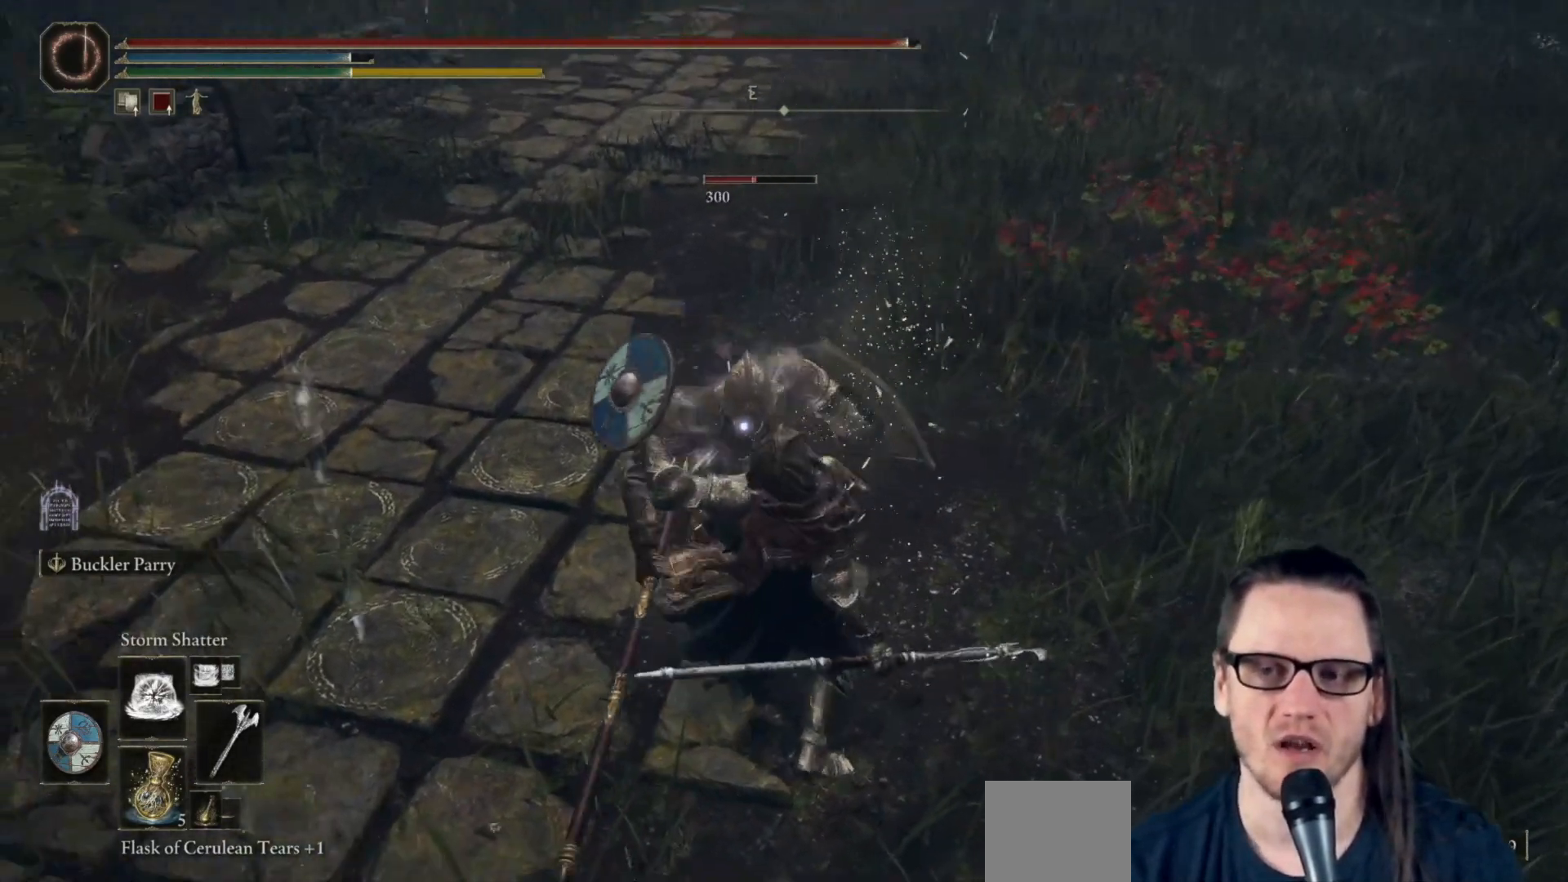
Gameplay with a controller (Xbox layout); each line is a JSON object with the inputs held at the frame after it. "events" lists button and stick changes between this image and that frame as [ms after this image, input, new state], when the widget could be followed in between. Not read: Z.
{"buttons": [], "left_stick": "center", "right_stick": "center", "events": []}
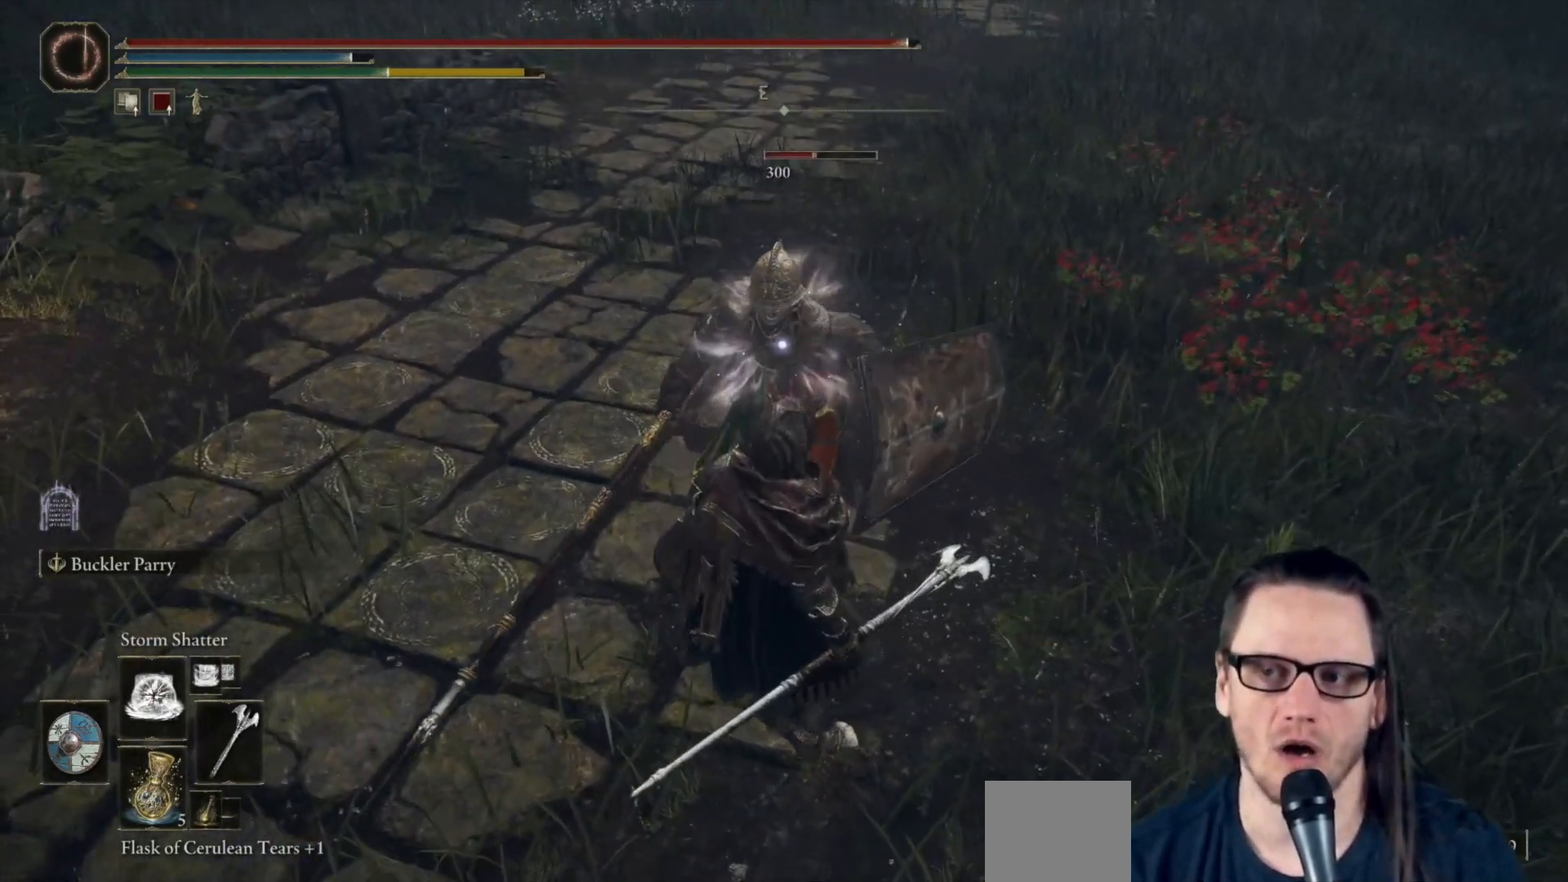
{"buttons": [], "left_stick": "center", "right_stick": "center", "events": []}
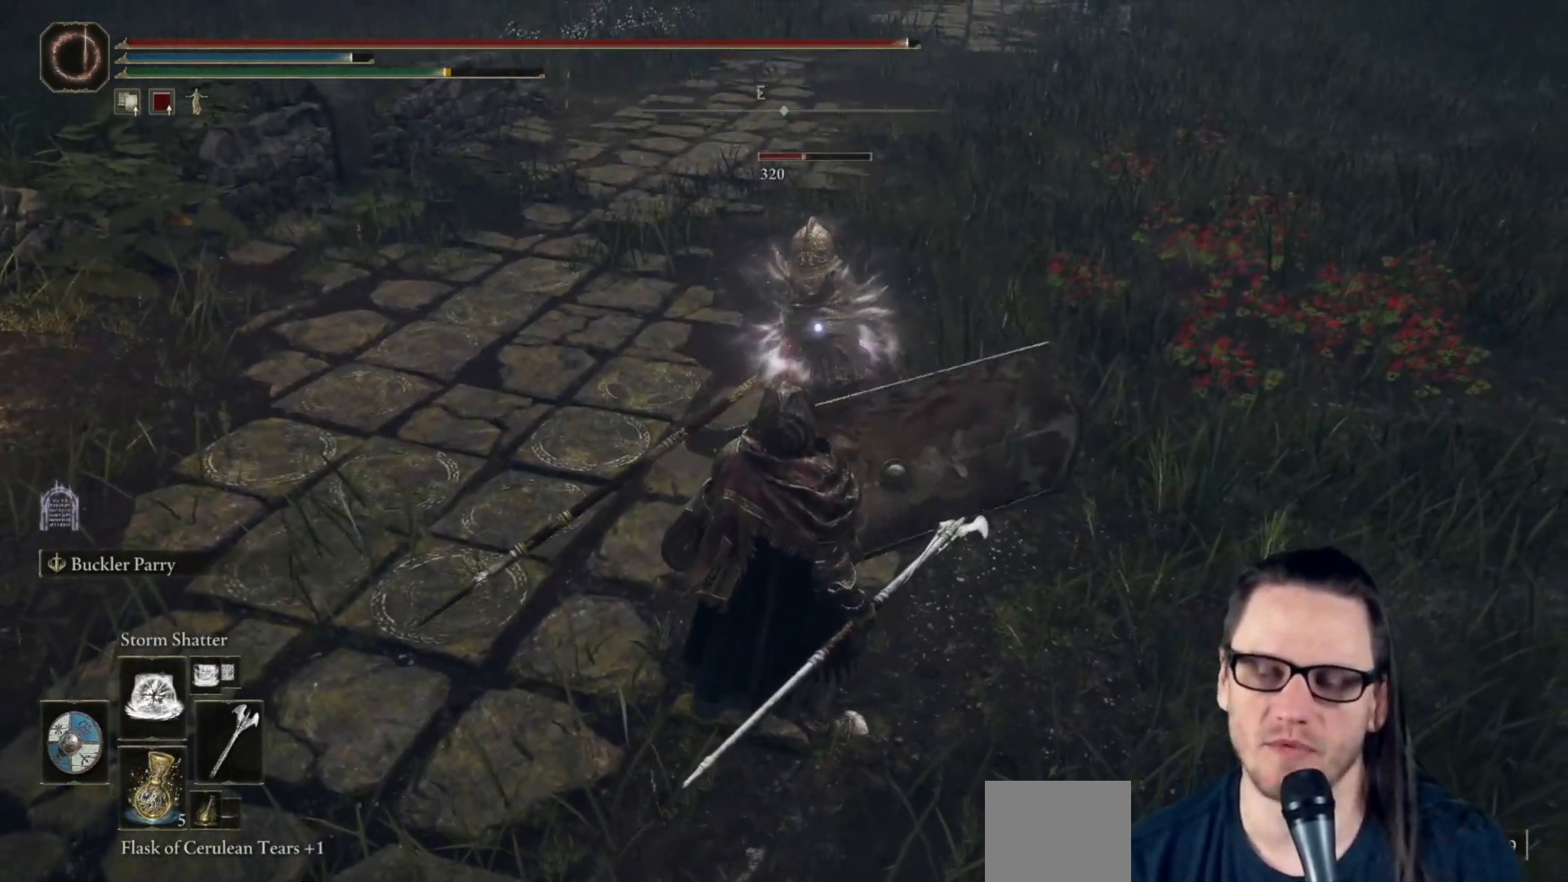
{"buttons": [], "left_stick": "center", "right_stick": "center", "events": [[50, "left_stick", "up"], [233, "left_stick", "center"]]}
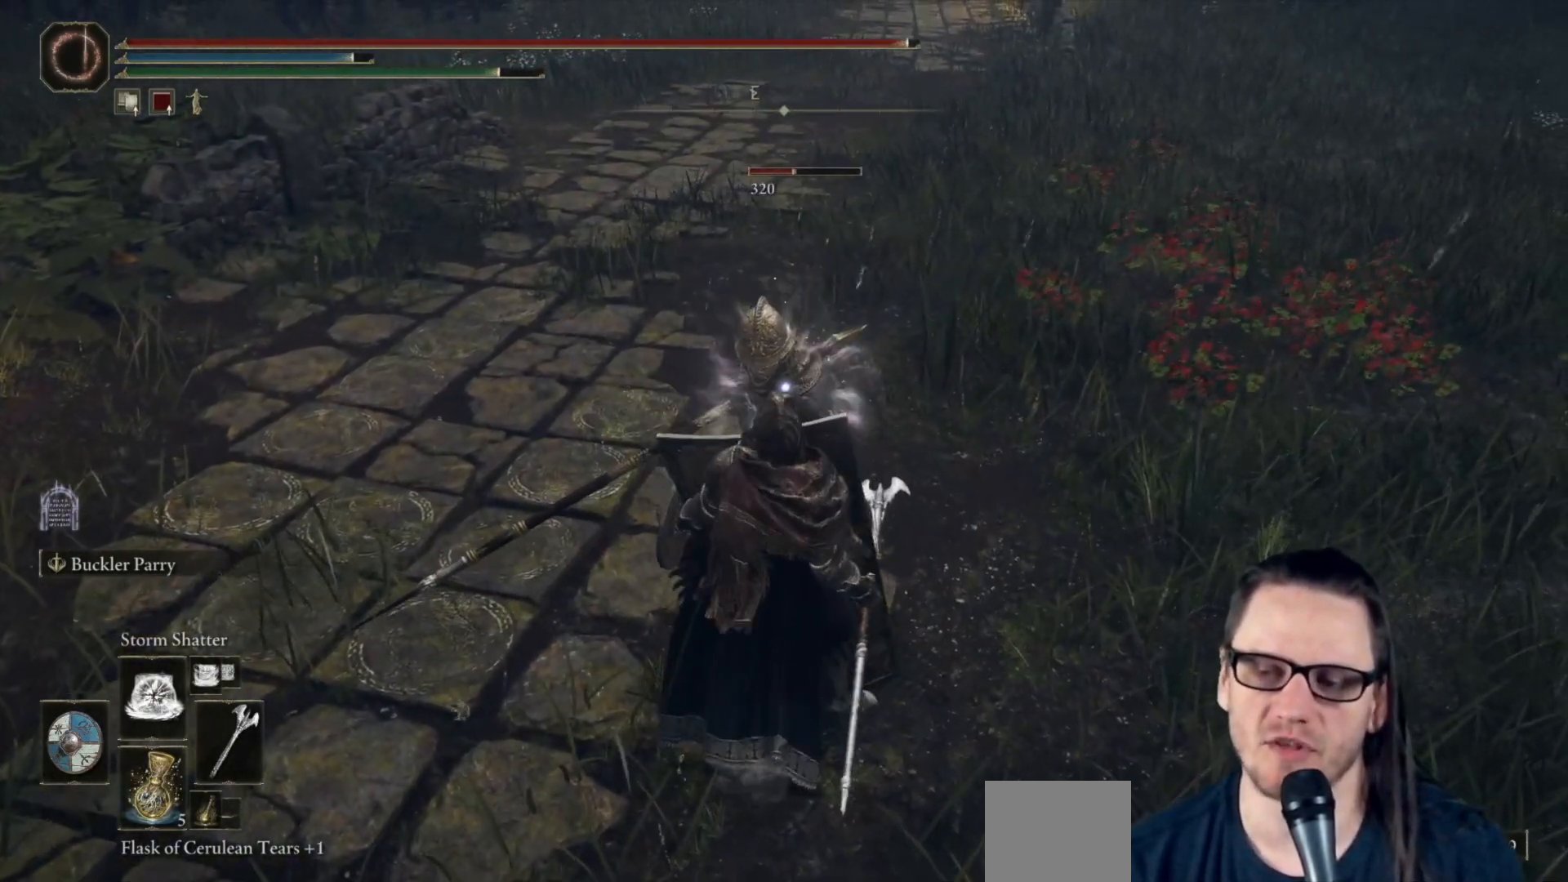
{"buttons": [], "left_stick": "center", "right_stick": "center", "events": []}
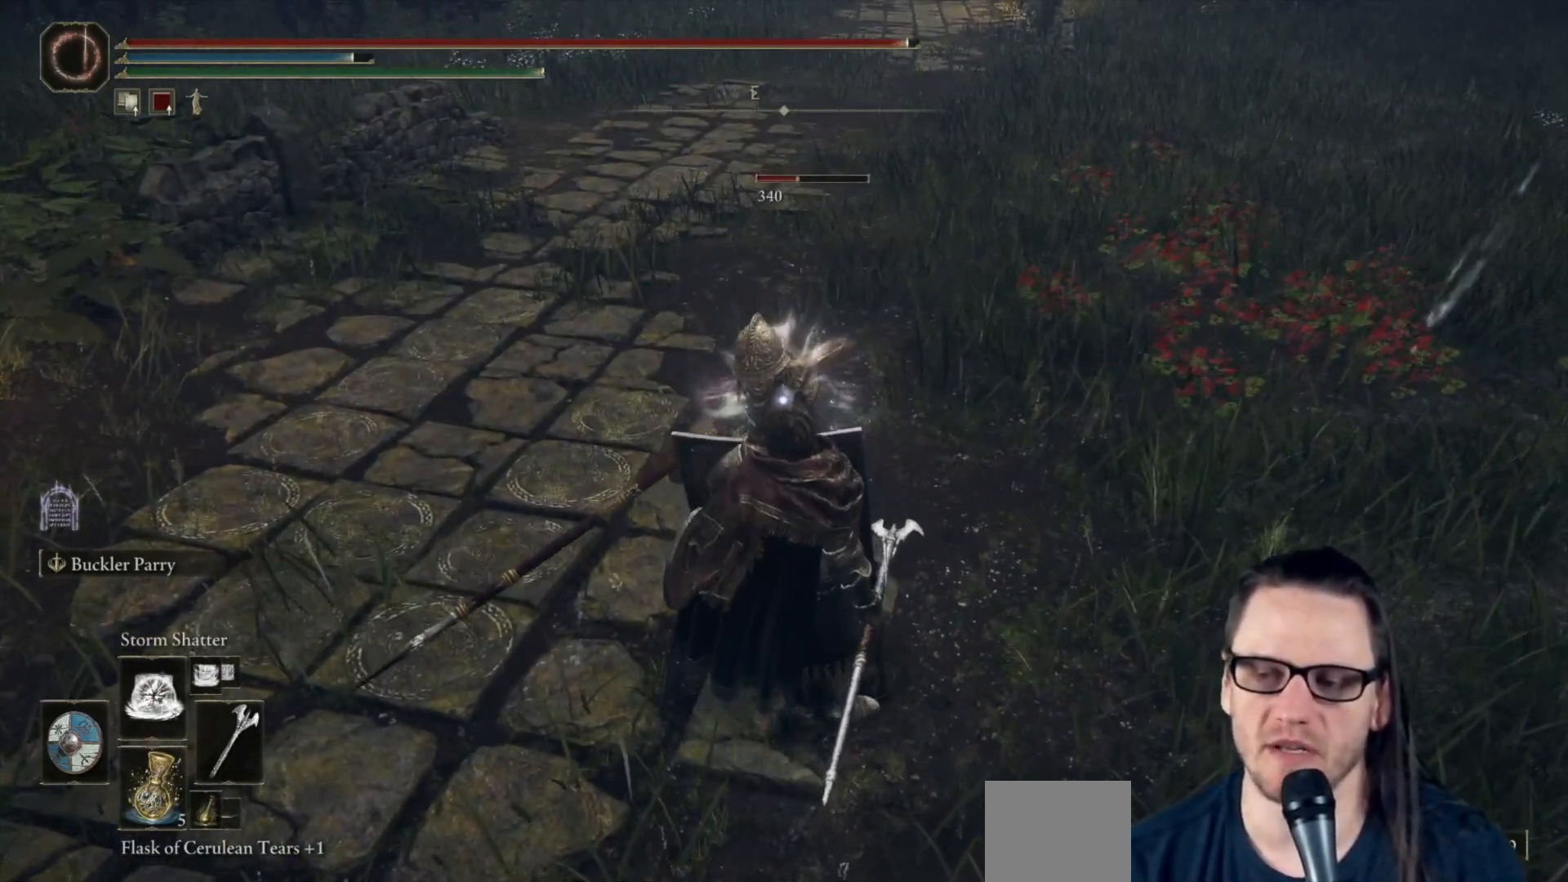
{"buttons": [], "left_stick": "center", "right_stick": "center", "events": []}
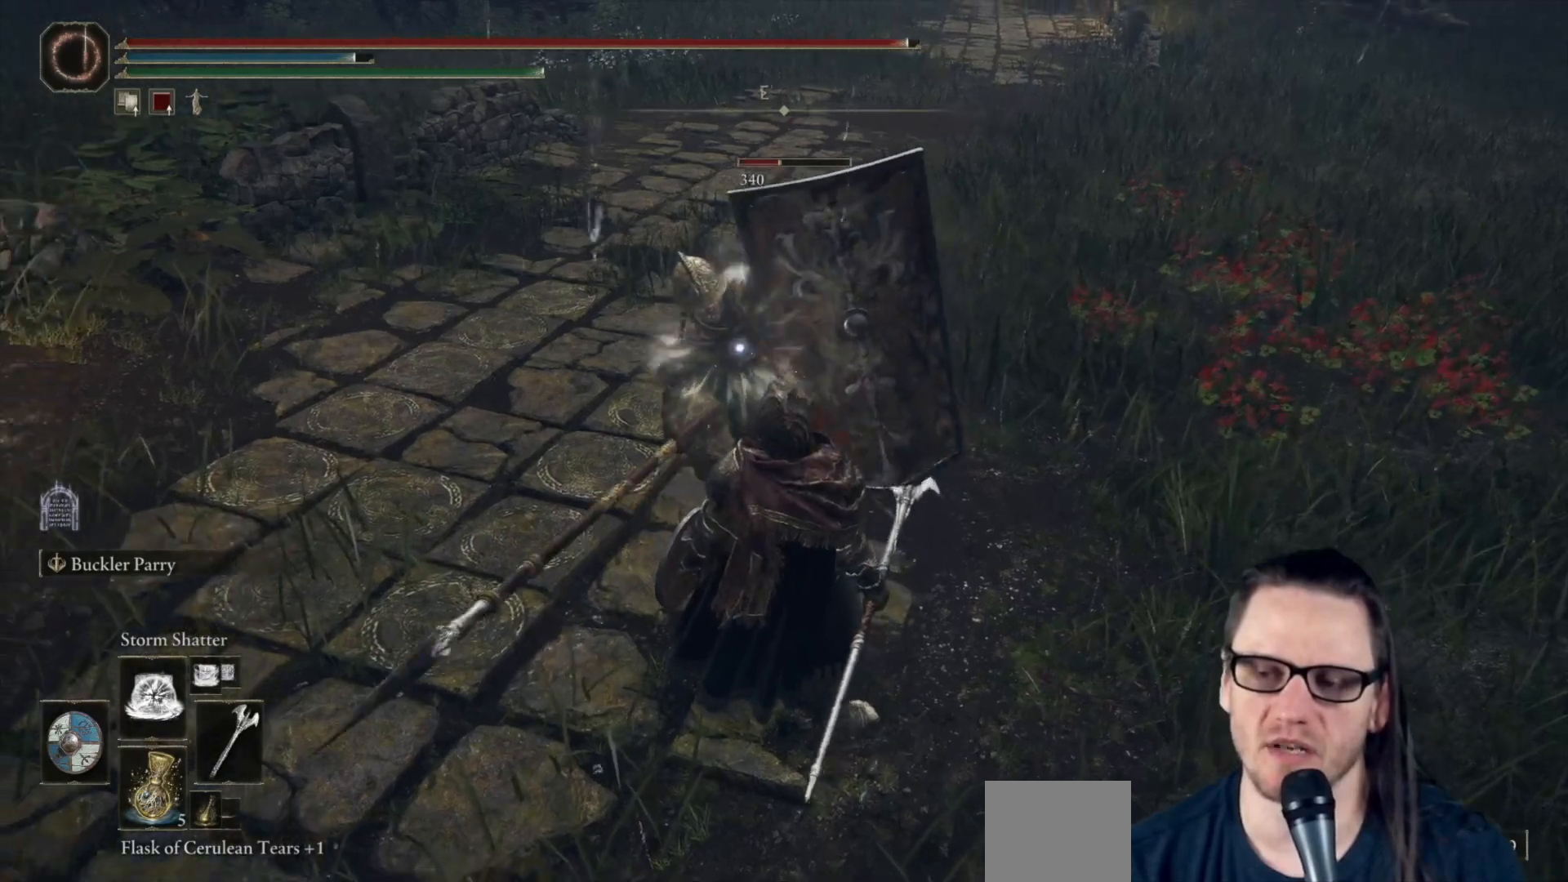
{"buttons": [], "left_stick": "center", "right_stick": "center", "events": []}
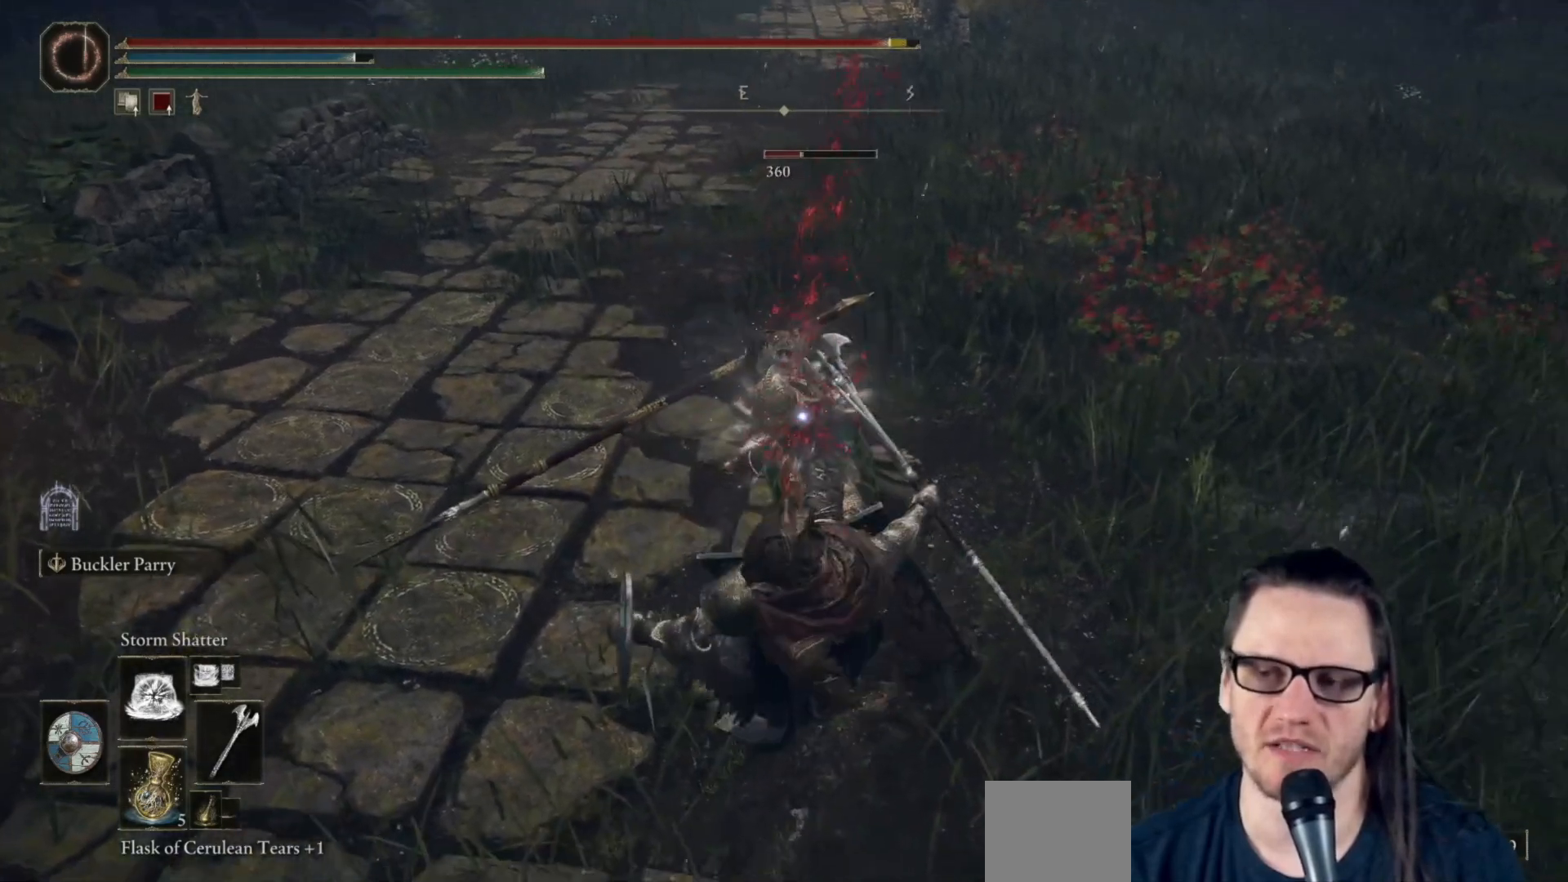
{"buttons": [], "left_stick": "up", "right_stick": "center", "events": [[483, "left_stick", "up"]]}
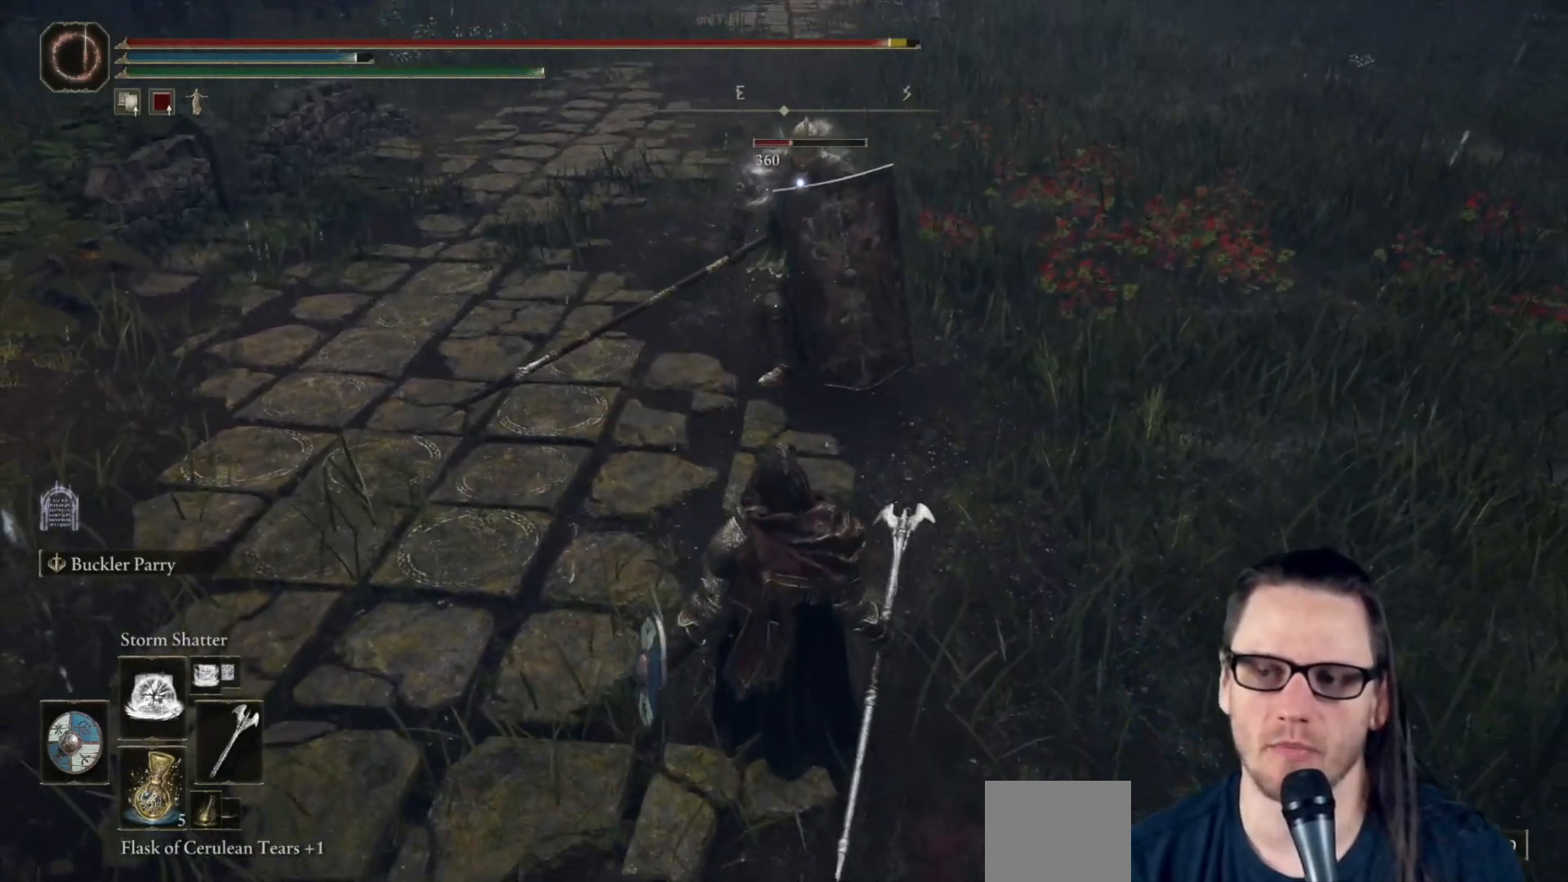
{"buttons": [], "left_stick": "up", "right_stick": "center", "events": []}
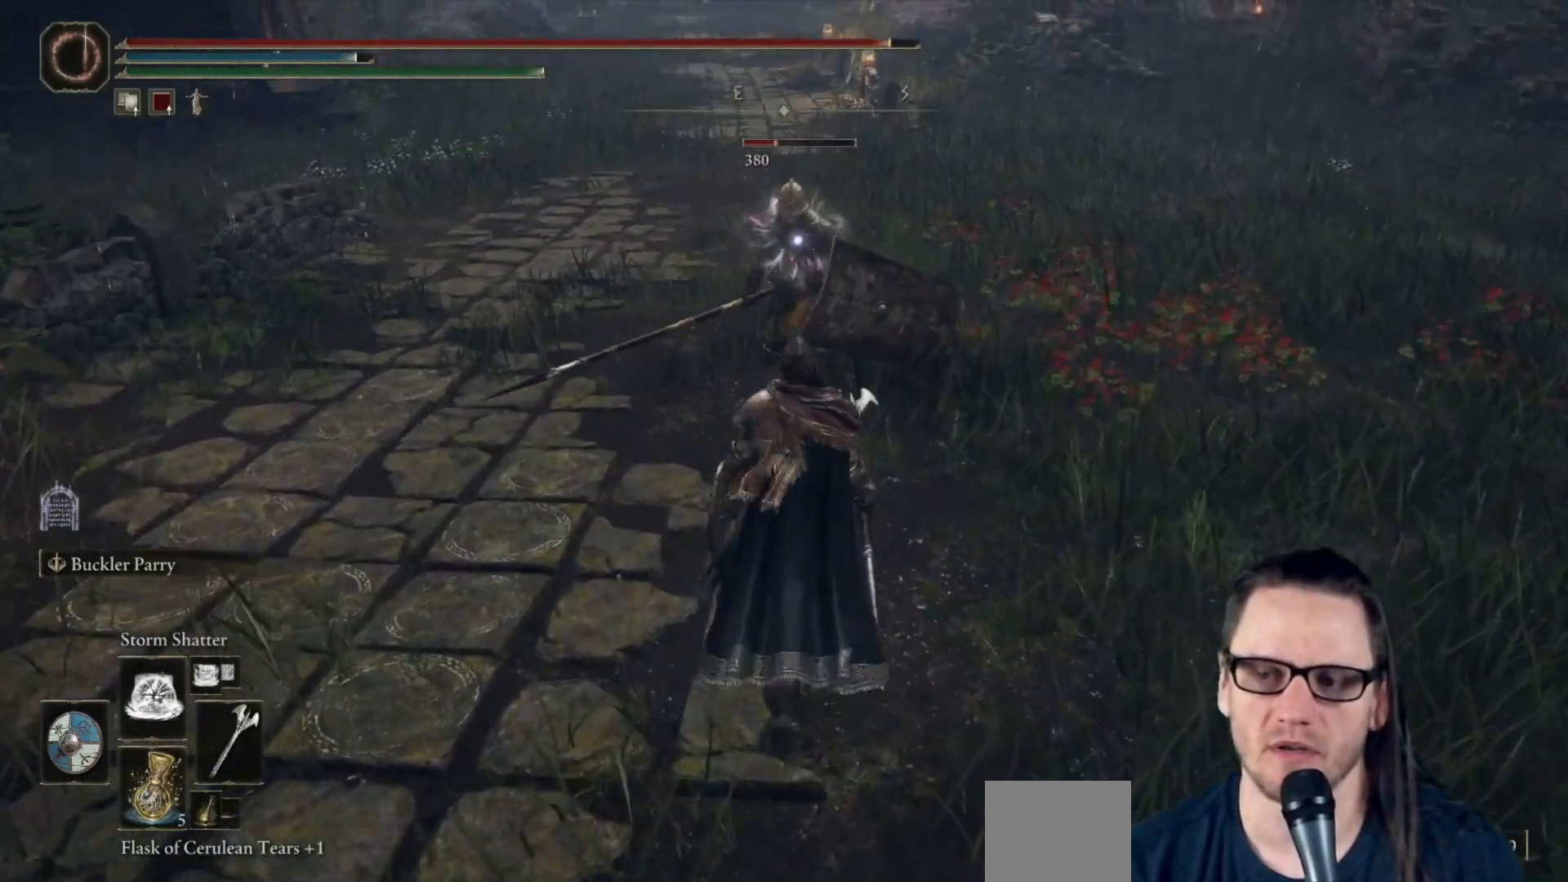
{"buttons": [], "left_stick": "up", "right_stick": "center", "events": []}
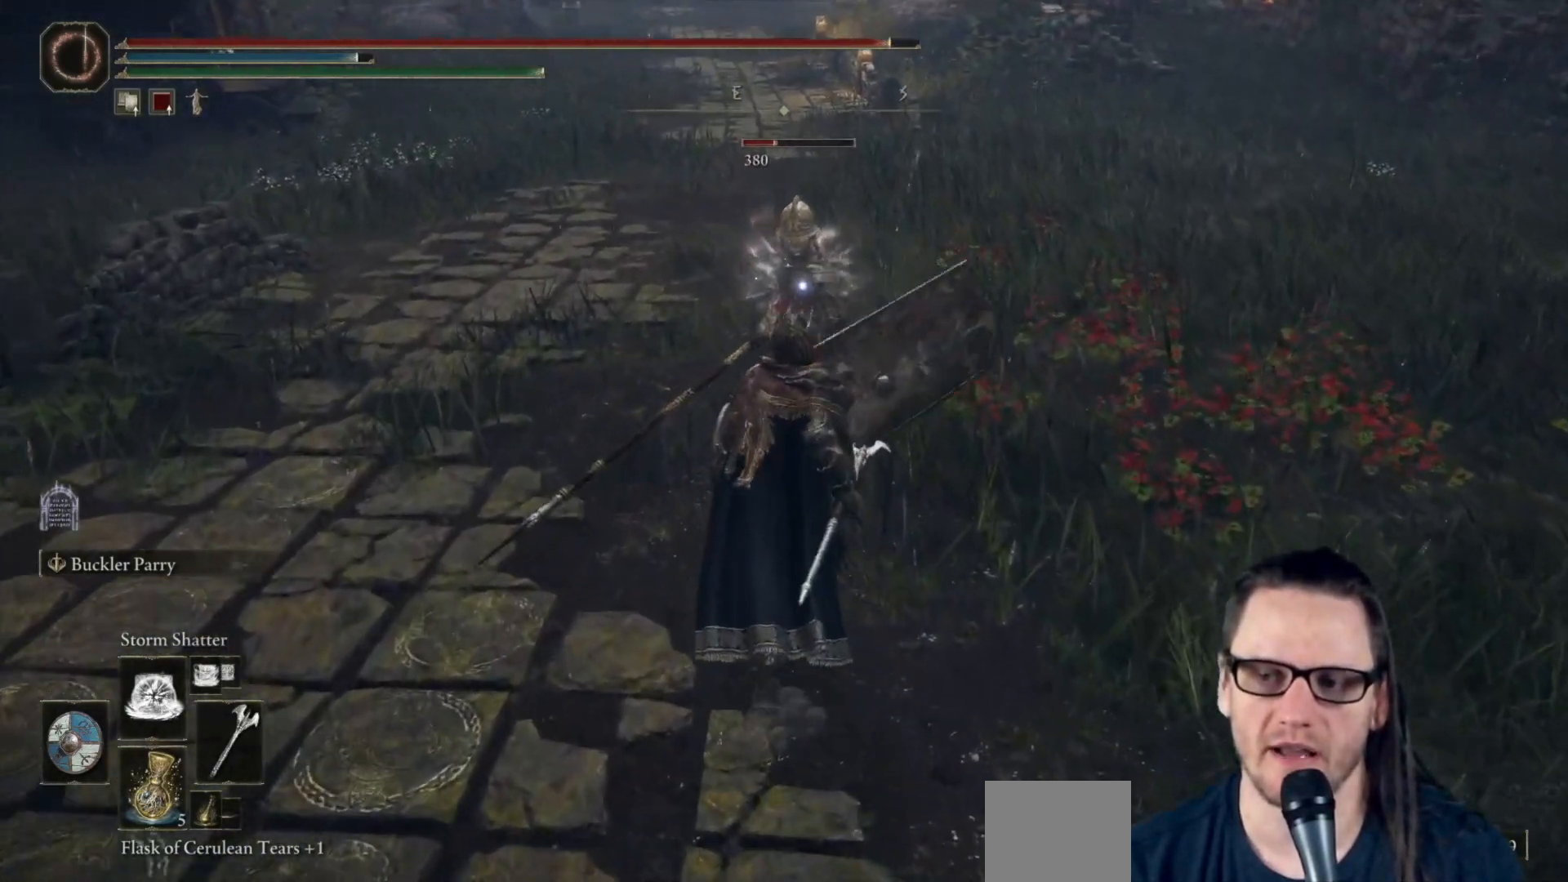
{"buttons": [], "left_stick": "center", "right_stick": "center", "events": [[17, "left_stick", "center"]]}
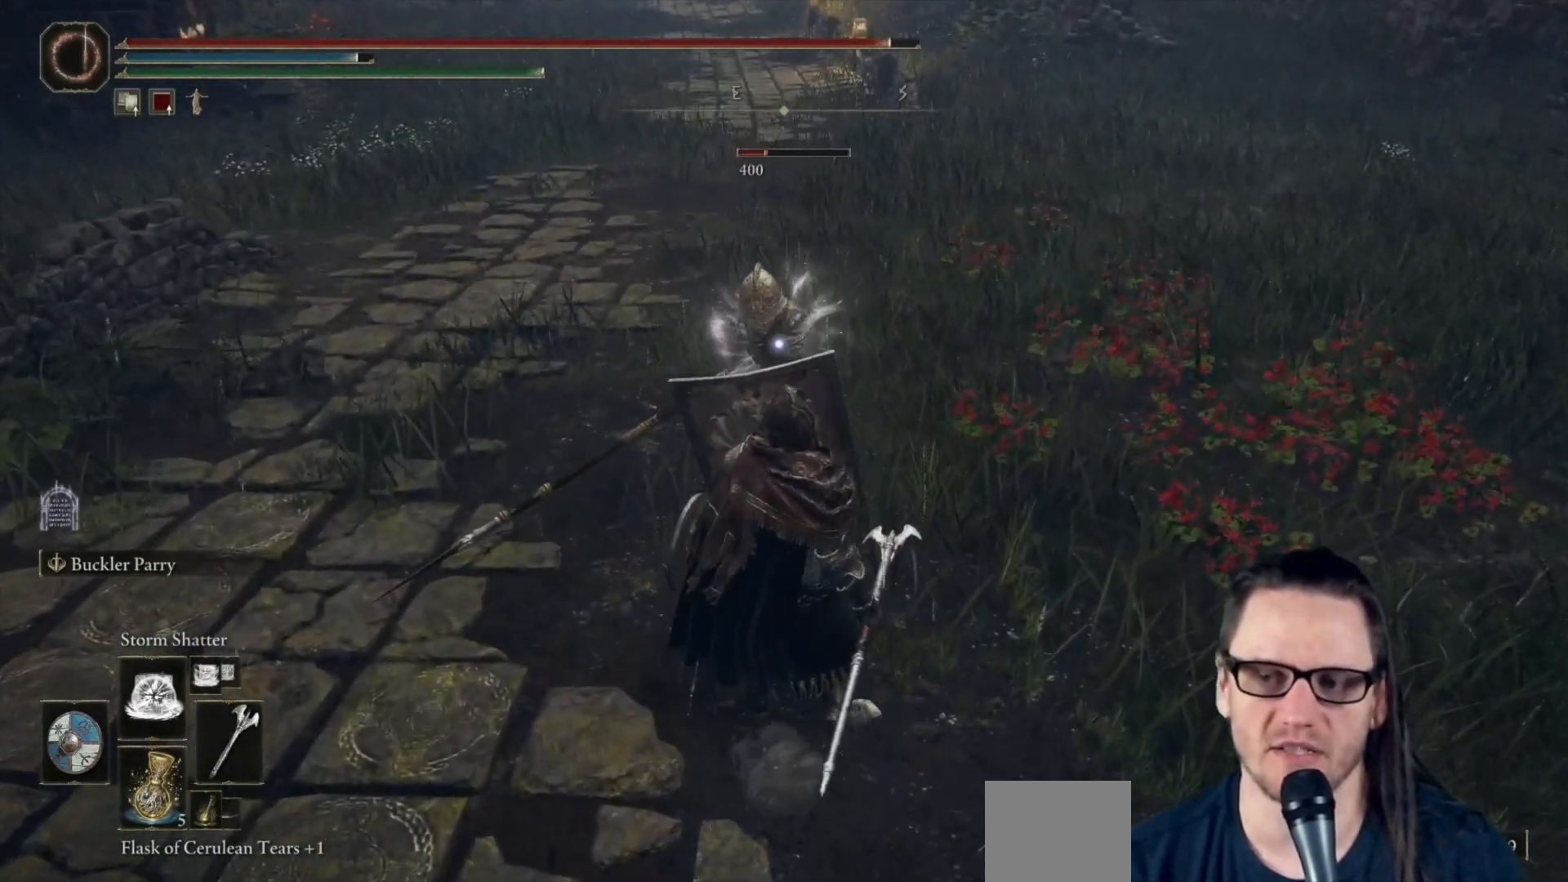
{"buttons": [], "left_stick": "center", "right_stick": "center", "events": []}
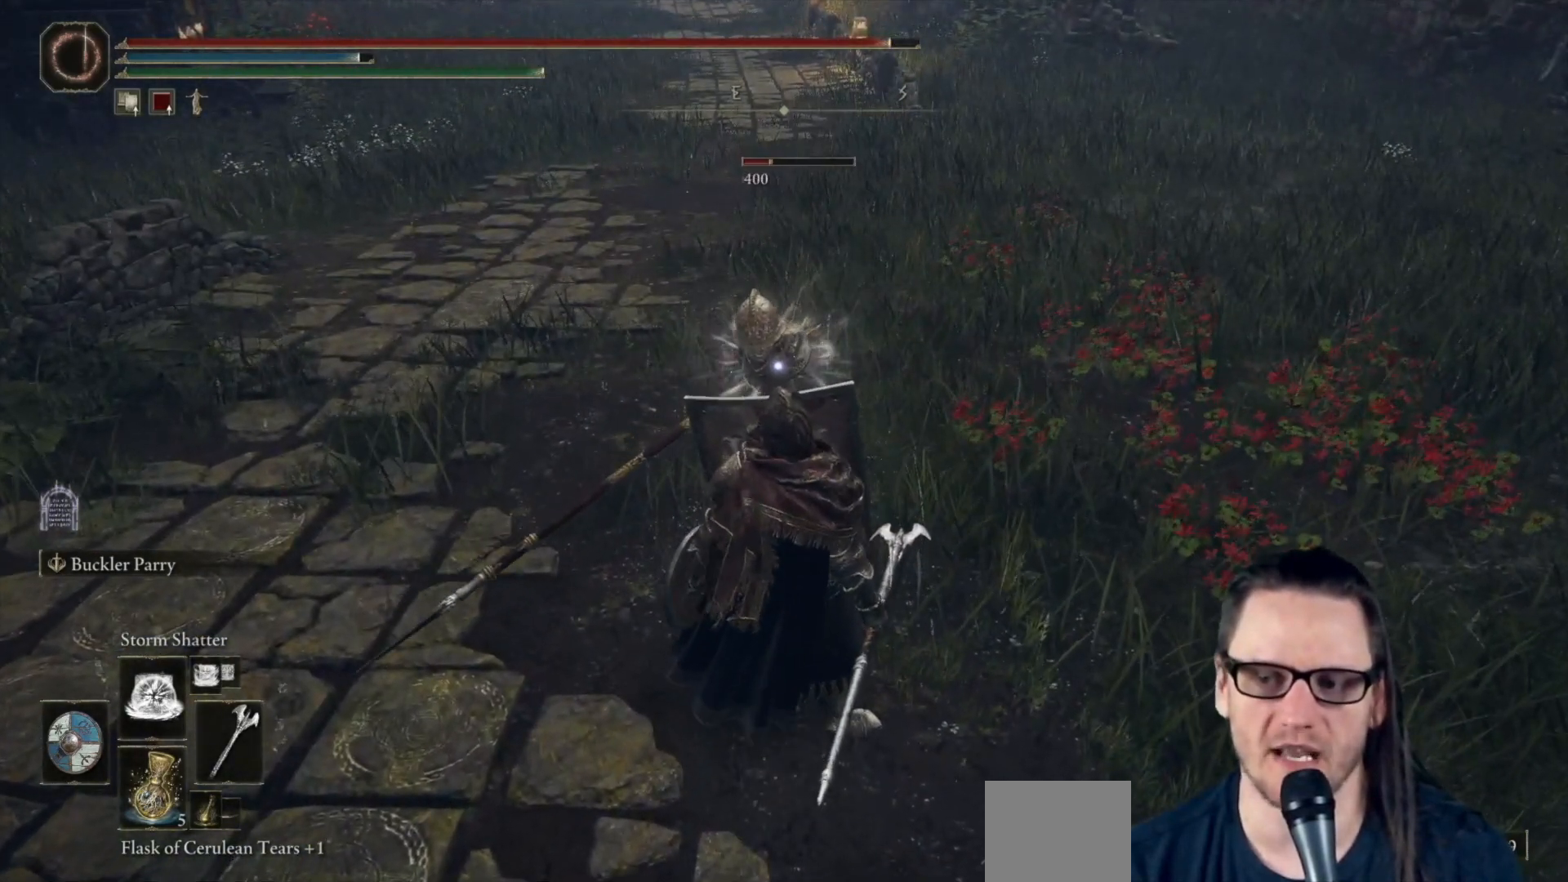
{"buttons": [], "left_stick": "center", "right_stick": "center", "events": []}
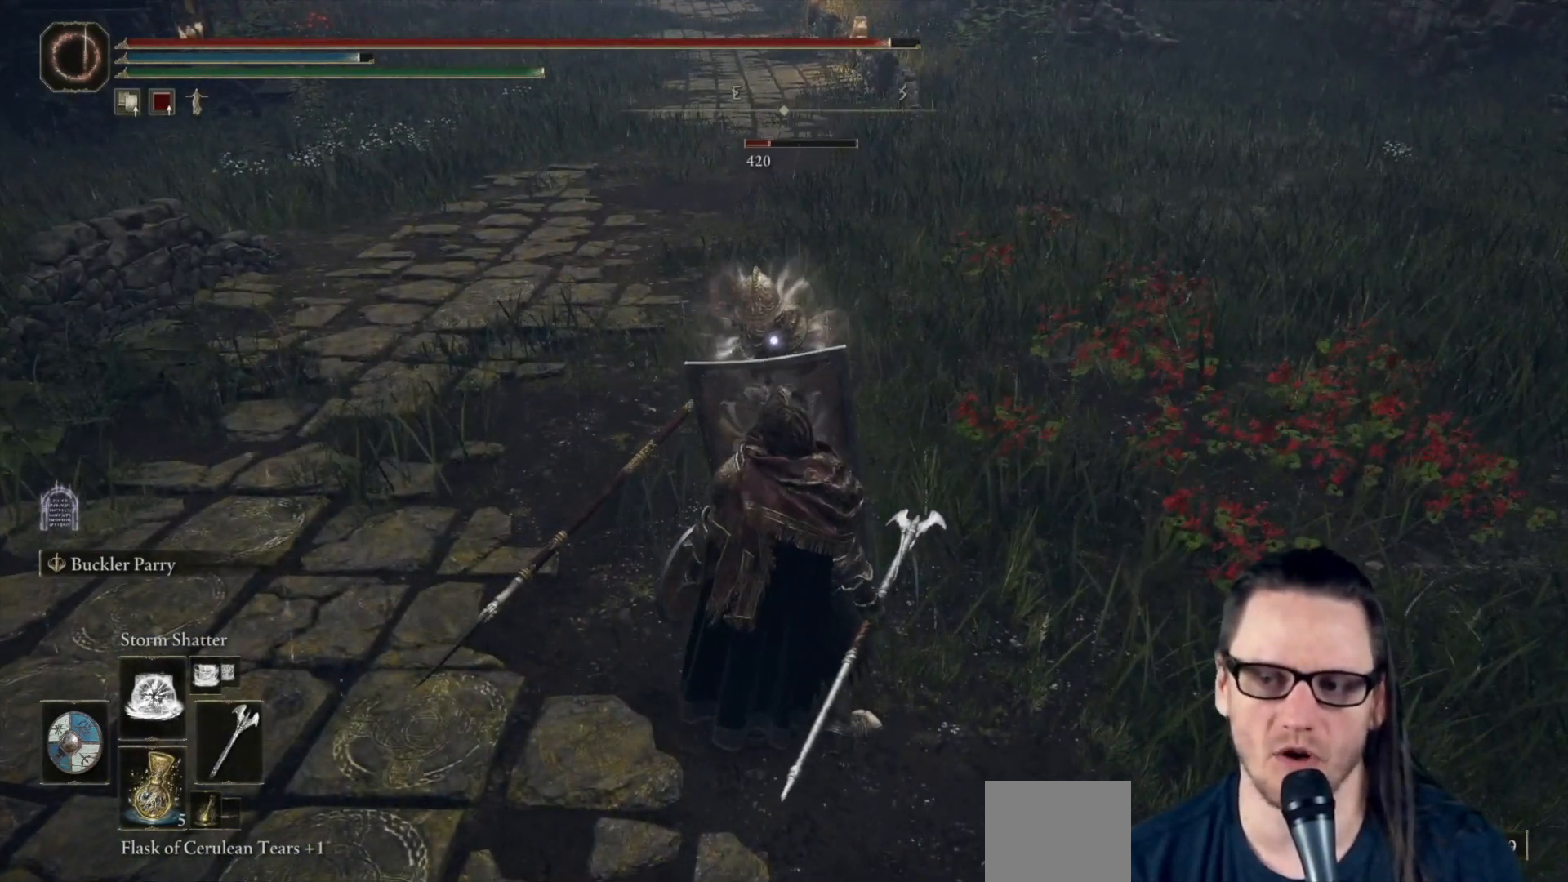
{"buttons": [], "left_stick": "up", "right_stick": "center", "events": [[250, "left_stick", "up"]]}
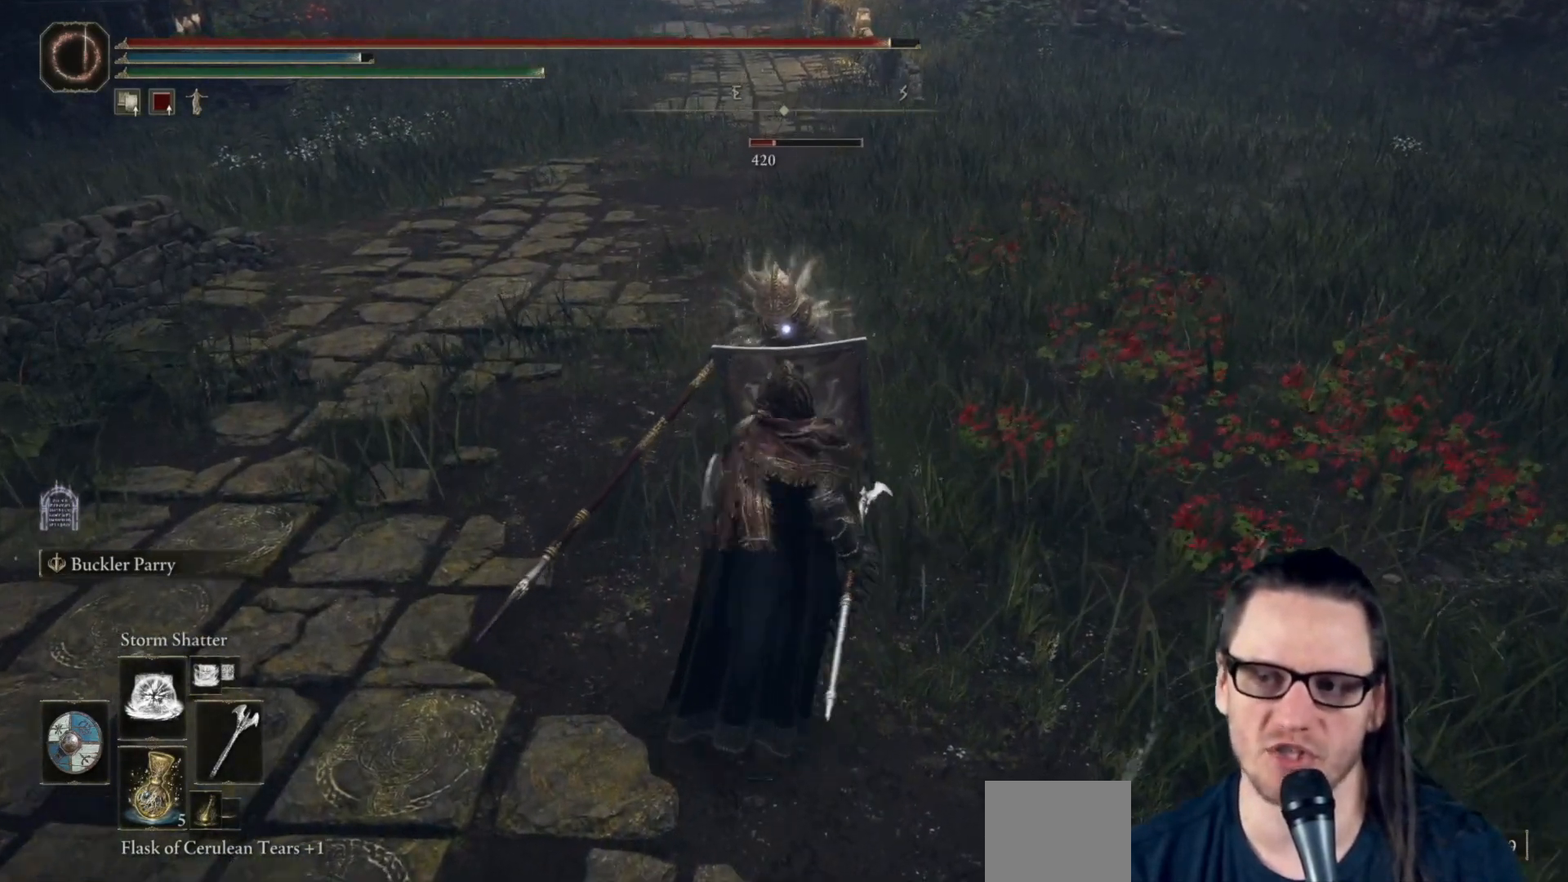
{"buttons": [], "left_stick": "center", "right_stick": "center", "events": [[233, "left_stick", "center"]]}
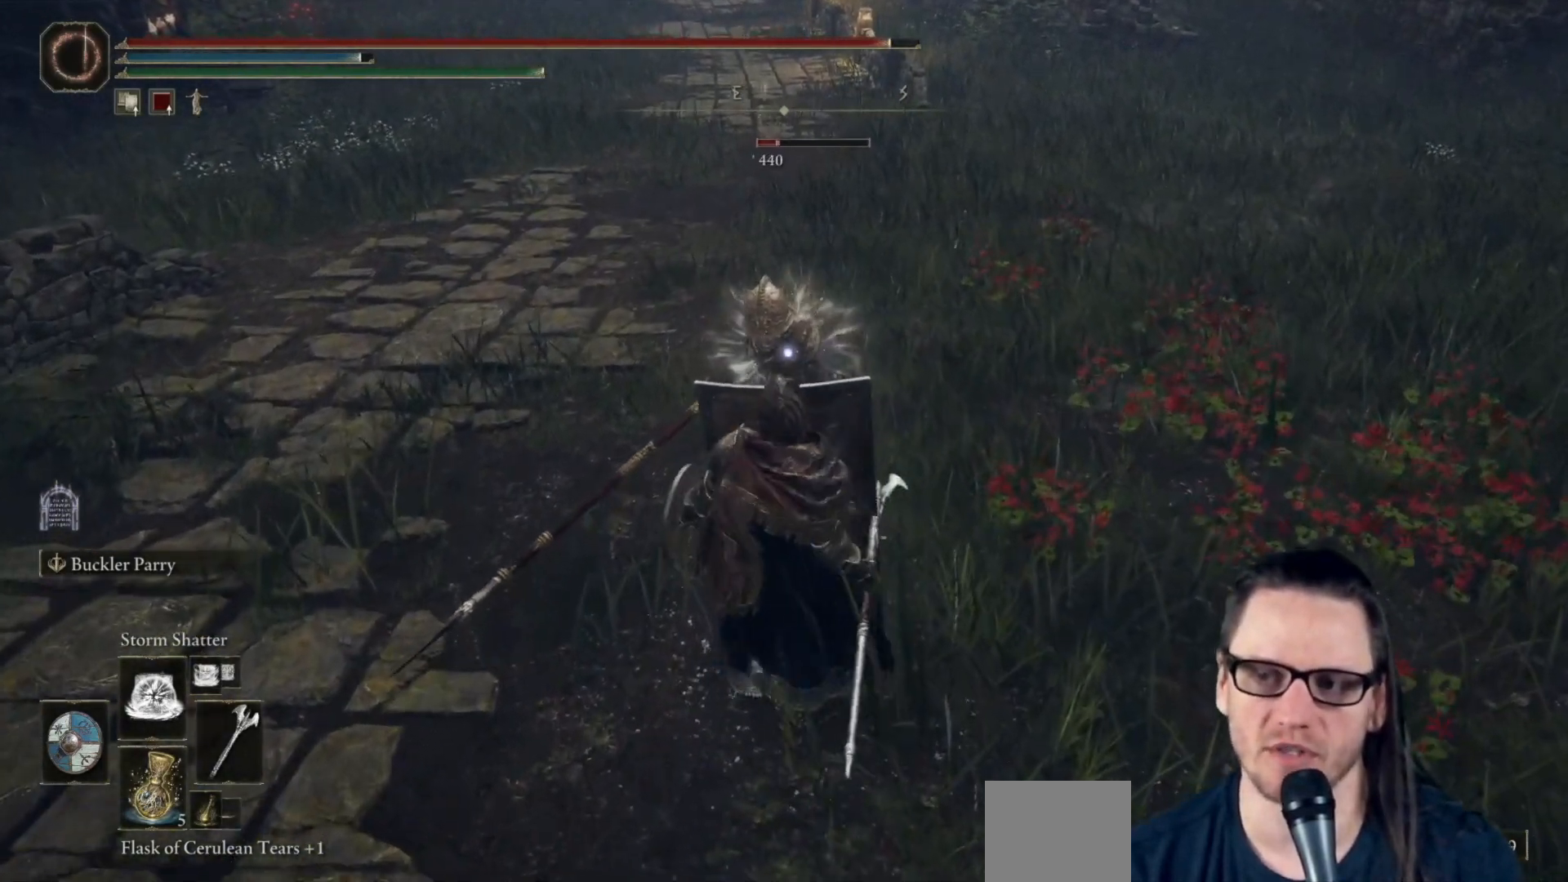
{"buttons": [], "left_stick": "center", "right_stick": "center", "events": []}
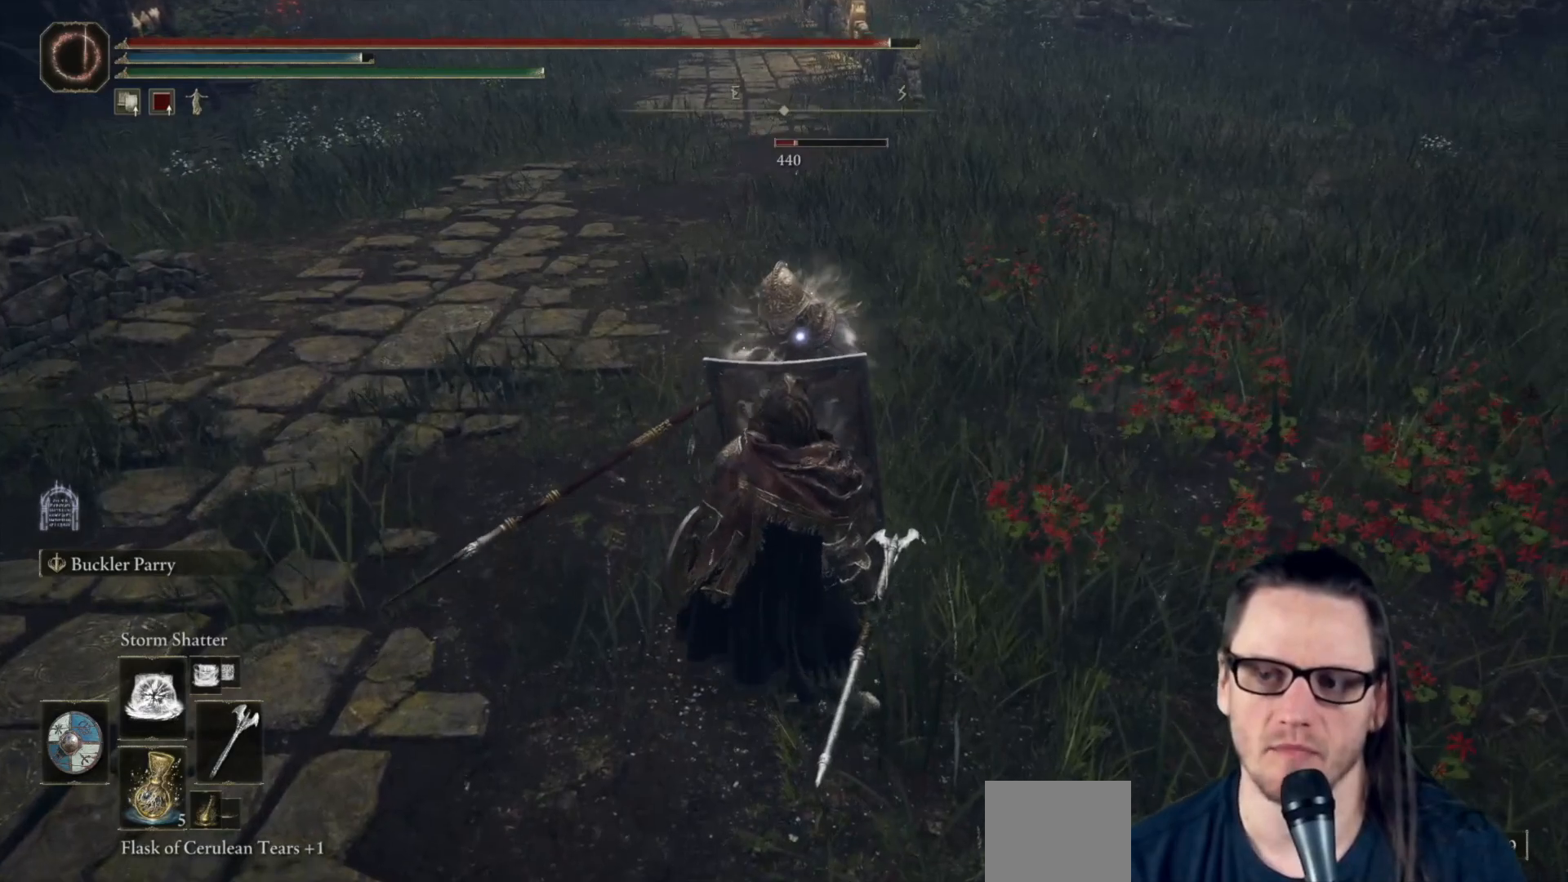
{"buttons": [], "left_stick": "center", "right_stick": "center", "events": [[117, "left_stick", "up"], [500, "left_stick", "center"]]}
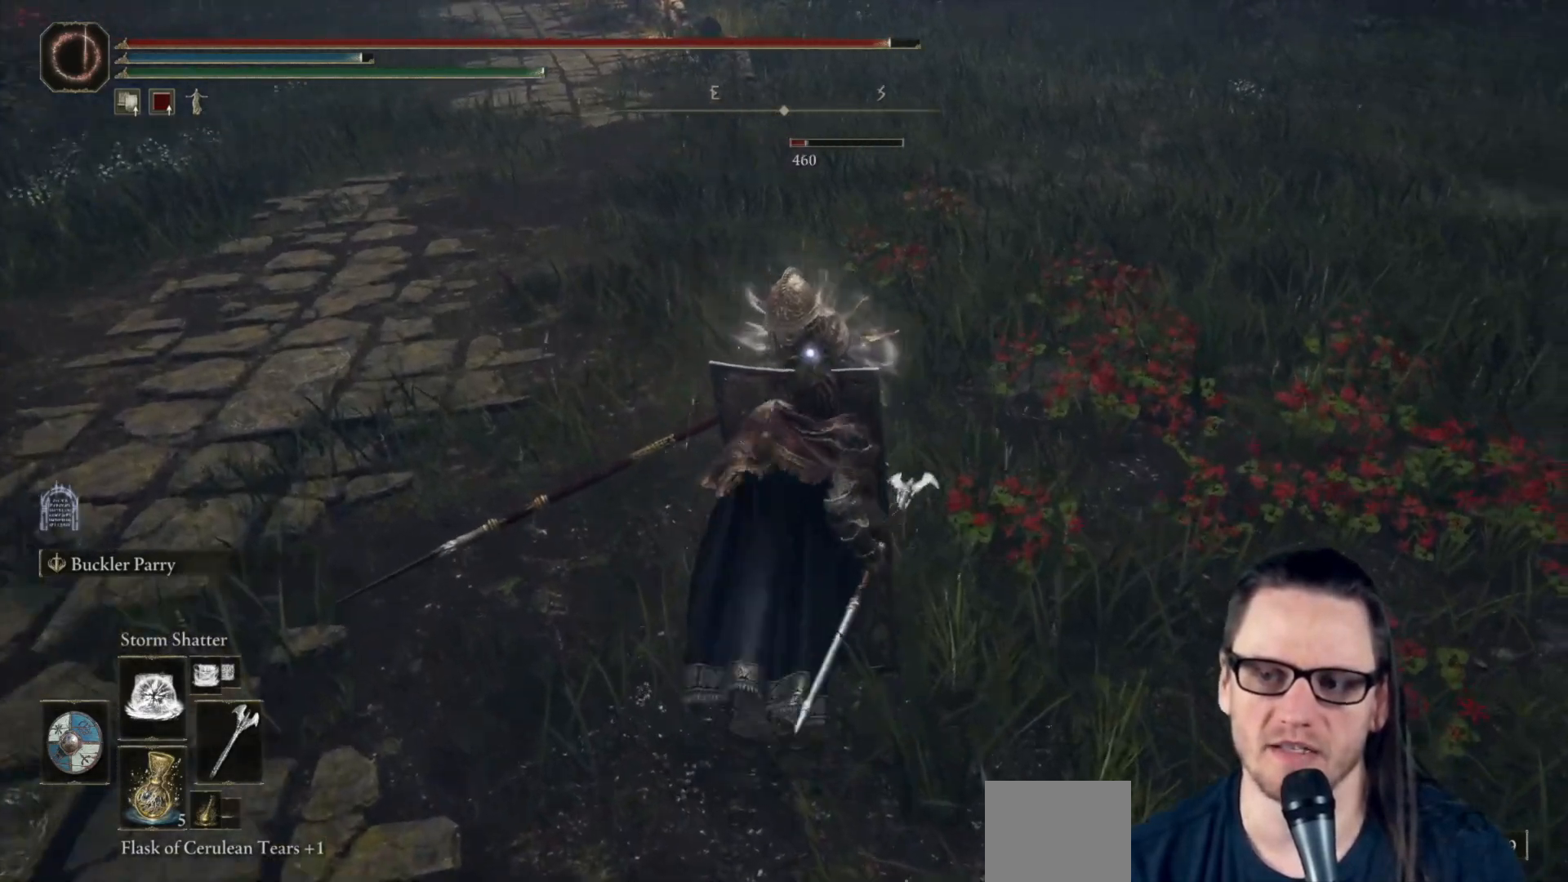
{"buttons": [], "left_stick": "center", "right_stick": "center", "events": []}
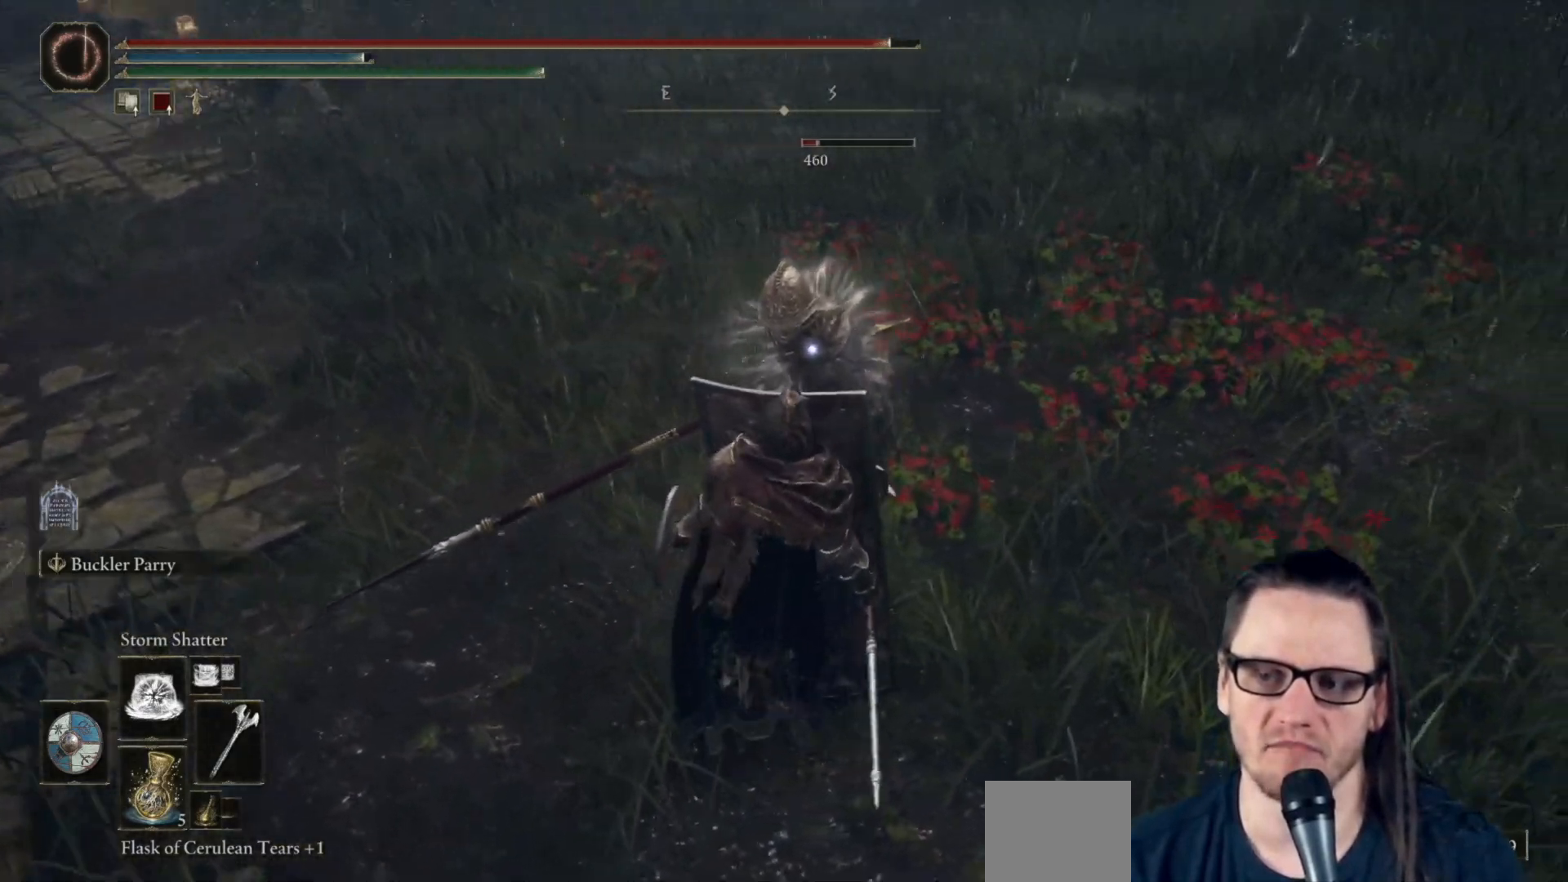
{"buttons": [], "left_stick": "center", "right_stick": "center", "events": []}
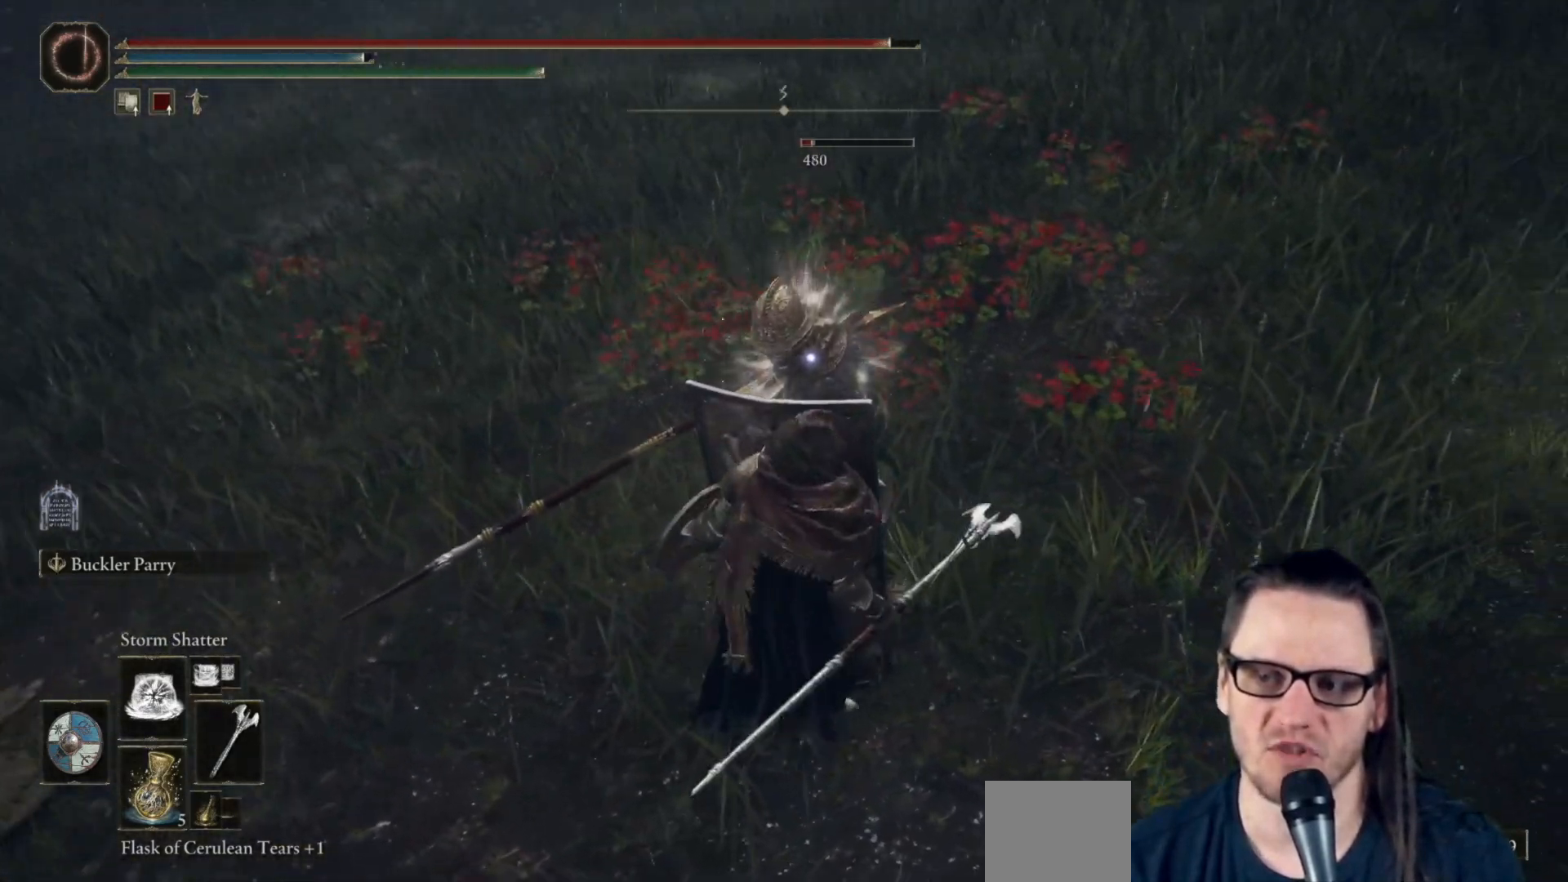
{"buttons": [], "left_stick": "up-right", "right_stick": "center", "events": [[333, "left_stick", "up-right"]]}
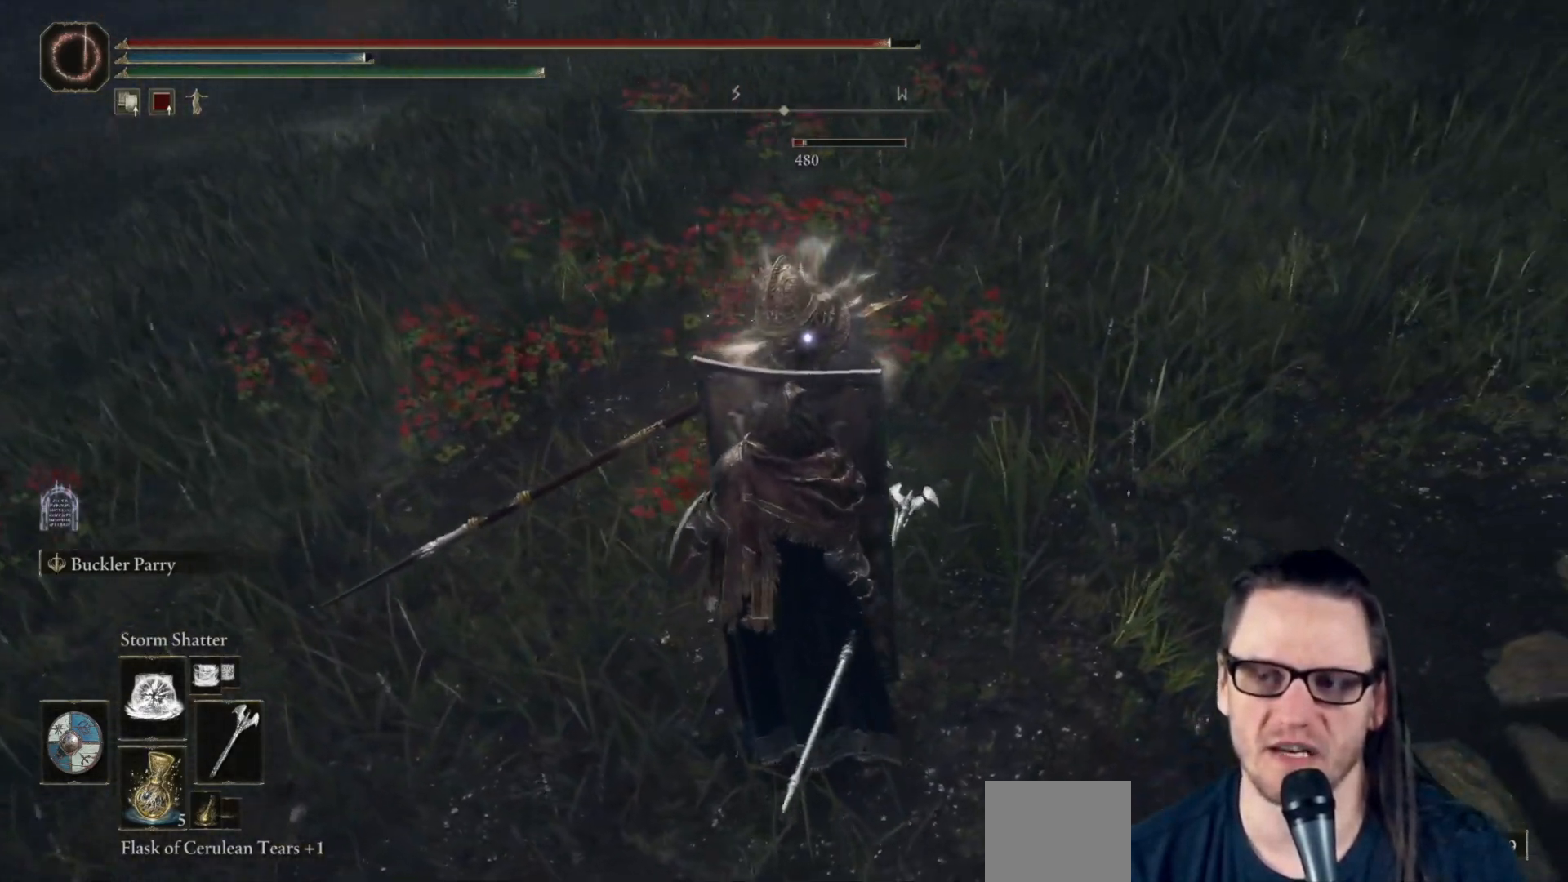
{"buttons": [], "left_stick": "center", "right_stick": "center", "events": [[100, "left_stick", "center"]]}
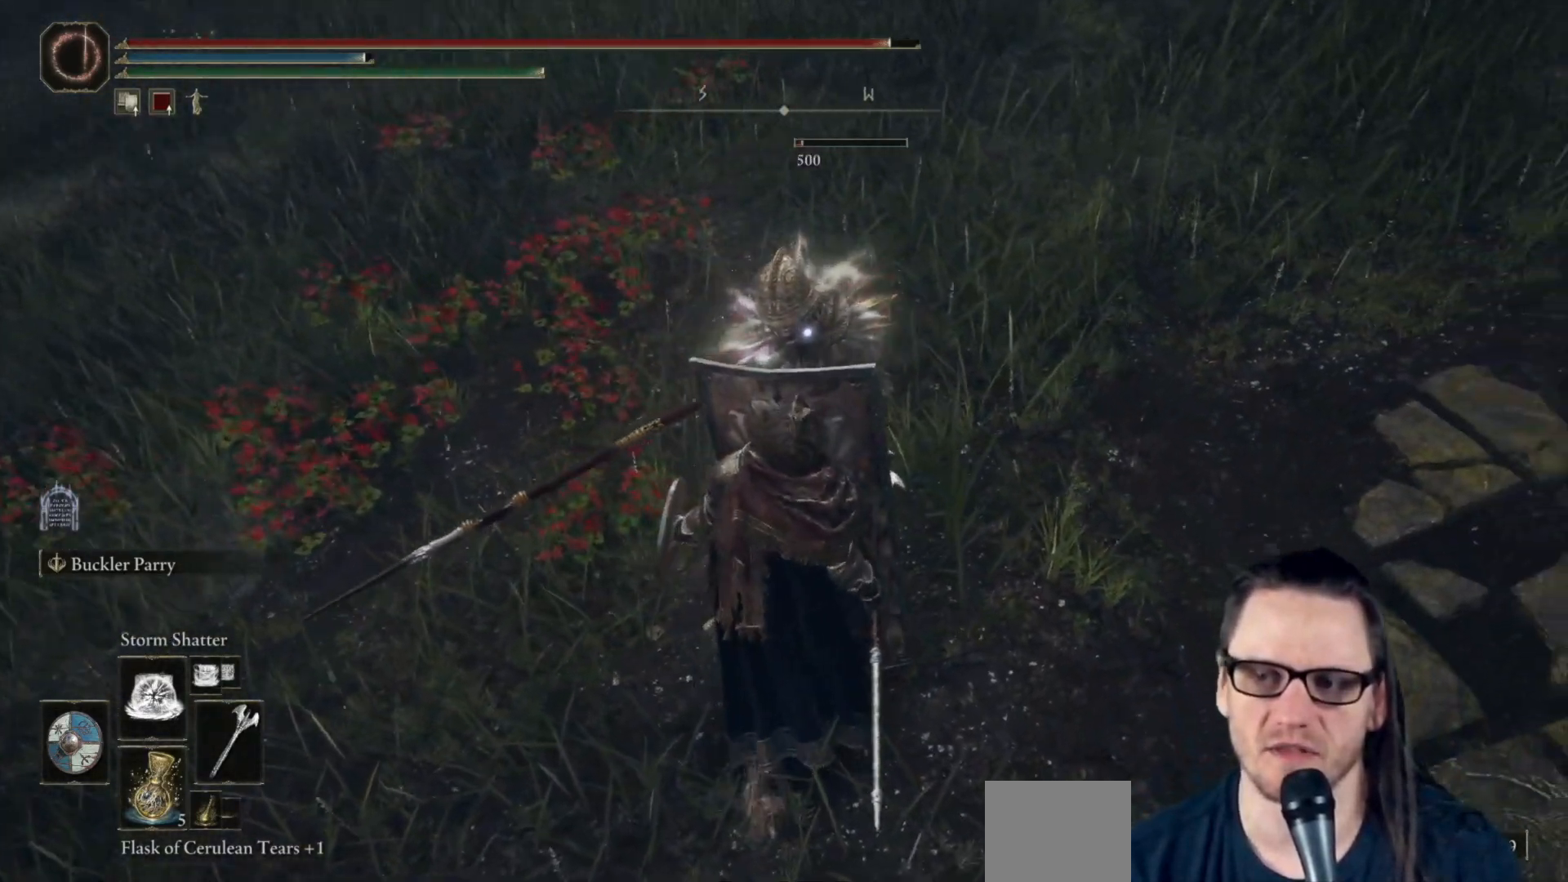
{"buttons": [], "left_stick": "center", "right_stick": "center", "events": []}
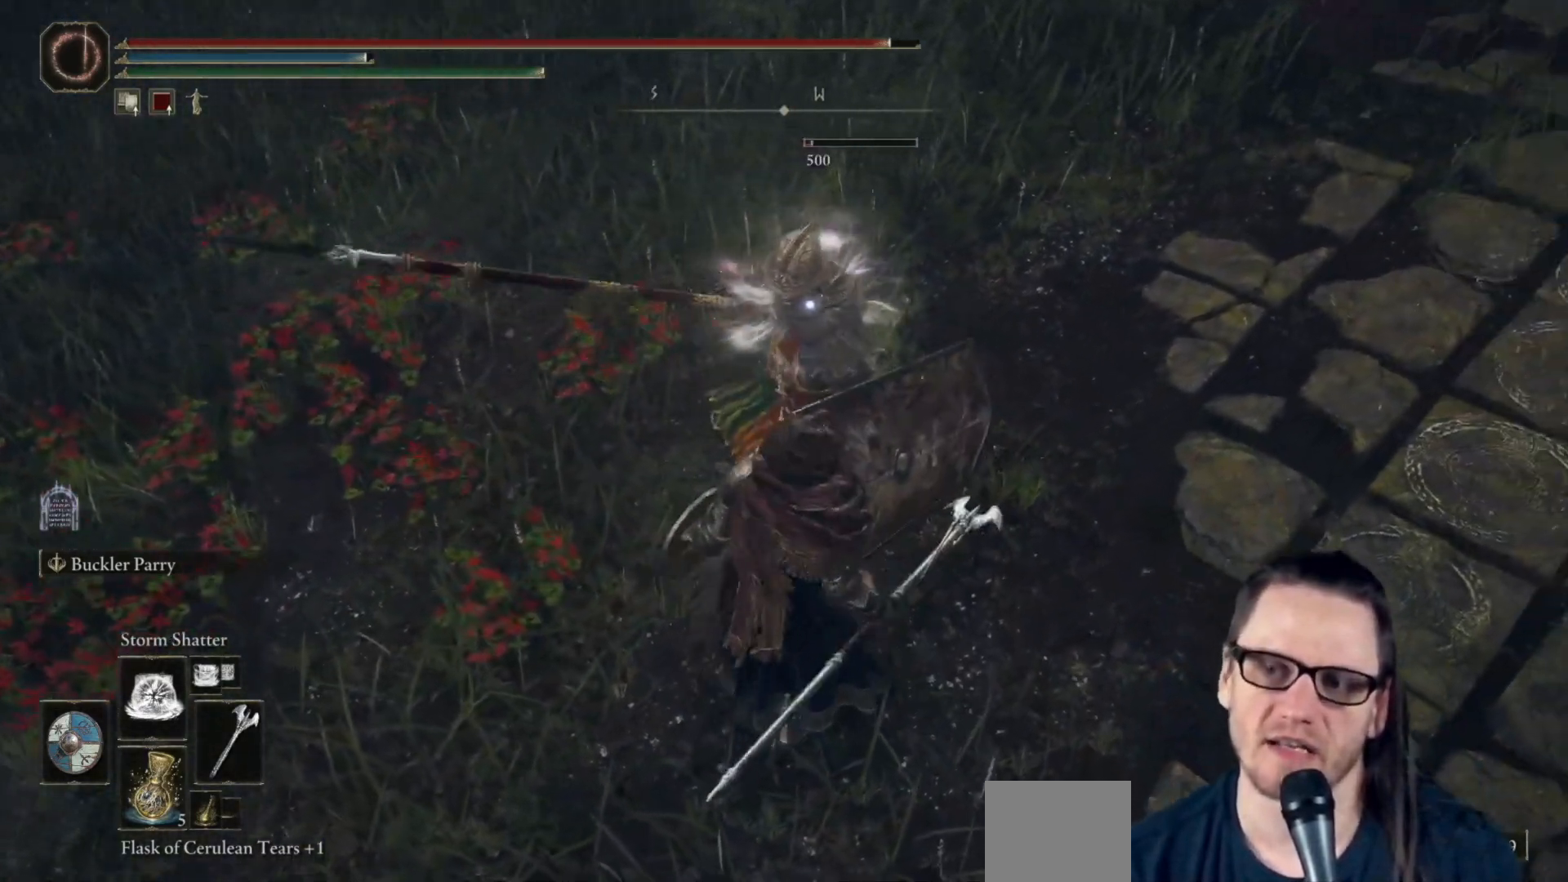
{"buttons": ["L2"], "left_stick": "center", "right_stick": "center", "events": [[400, "L2", "down"]]}
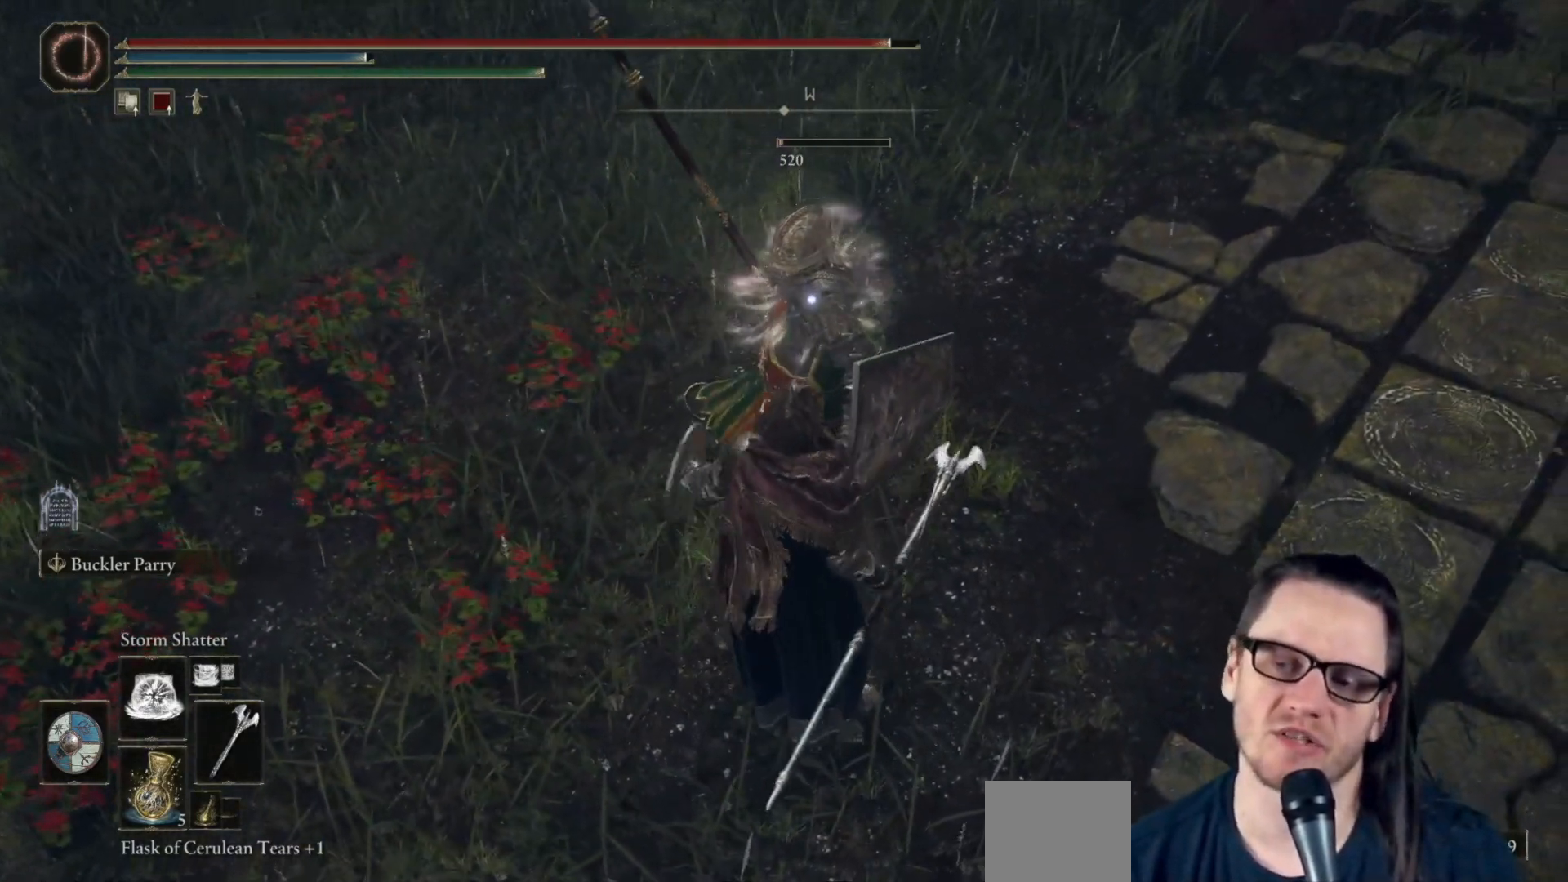
{"buttons": [], "left_stick": "center", "right_stick": "center", "events": [[17, "L2", "up"]]}
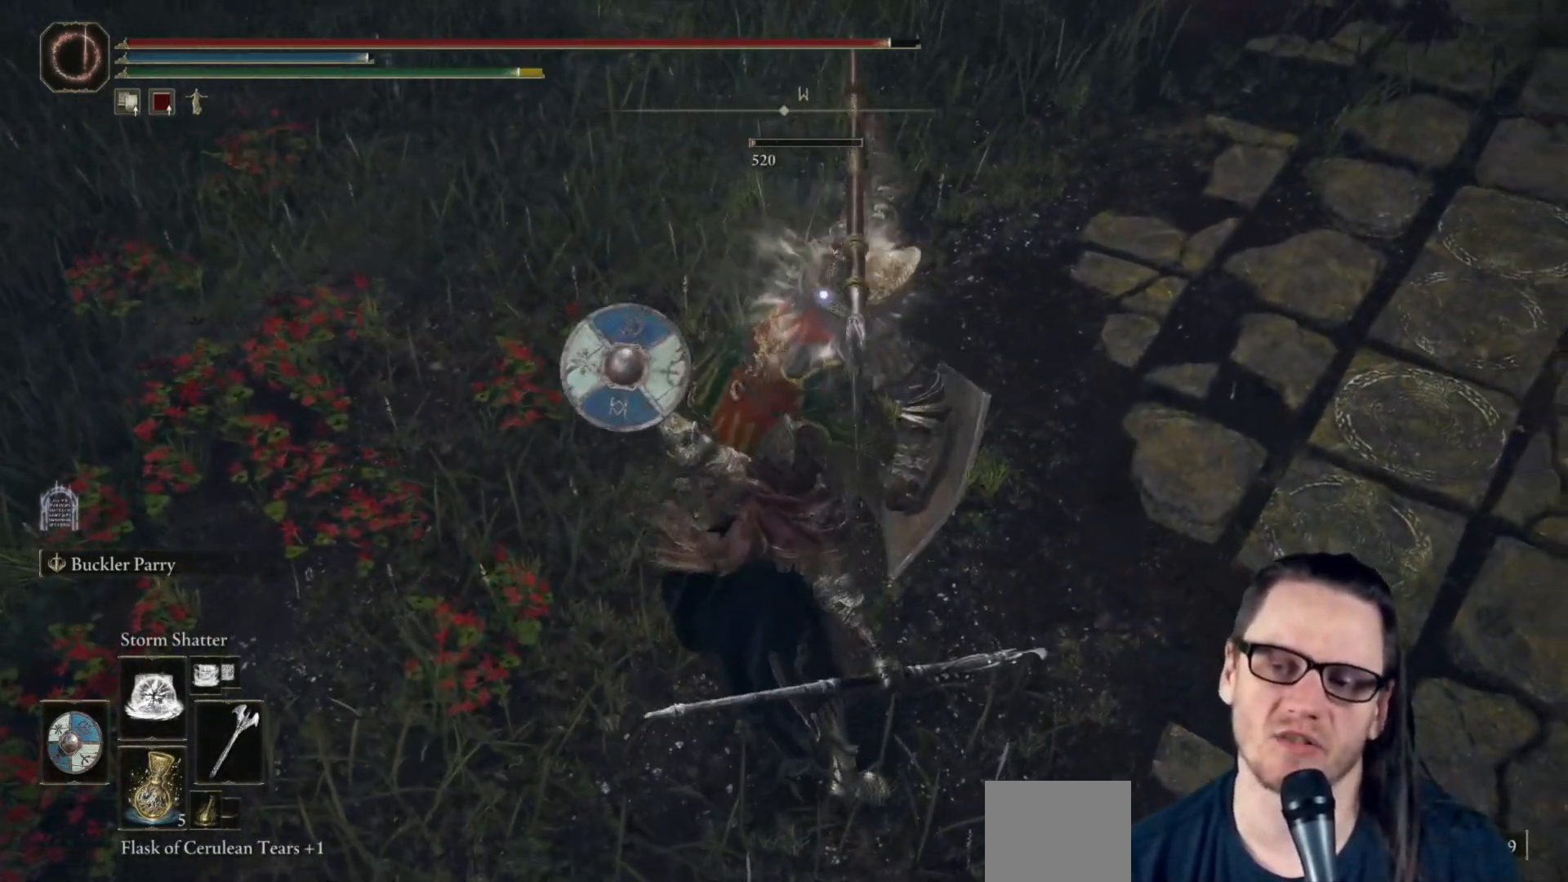
{"buttons": [], "left_stick": "center", "right_stick": "center", "events": [[83, "L2", "down"], [233, "L2", "up"]]}
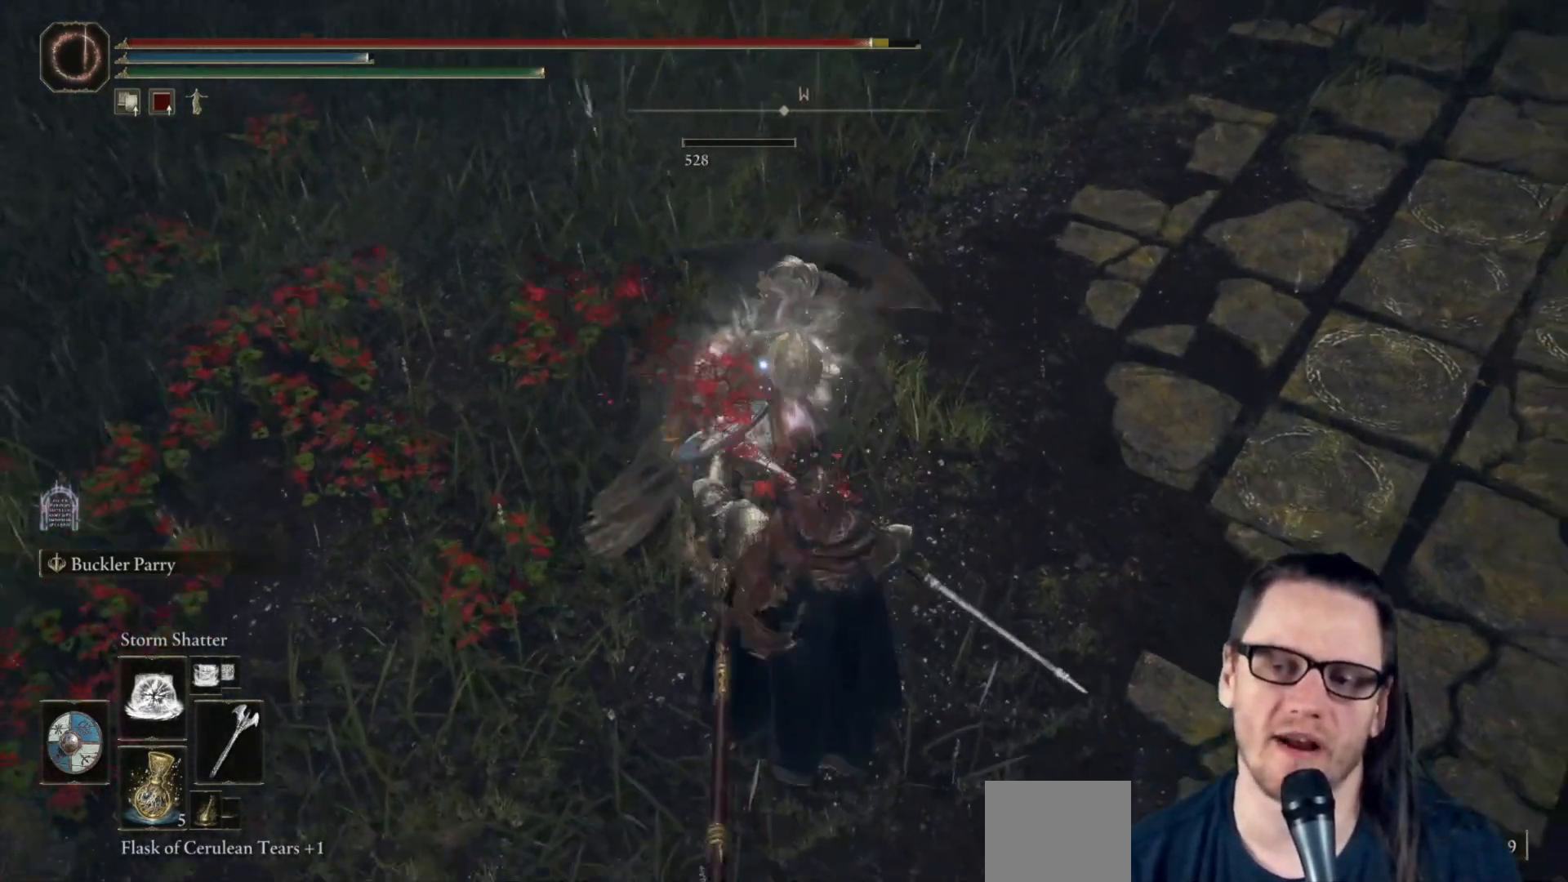
{"buttons": [], "left_stick": "up", "right_stick": "center", "events": [[383, "left_stick", "up"]]}
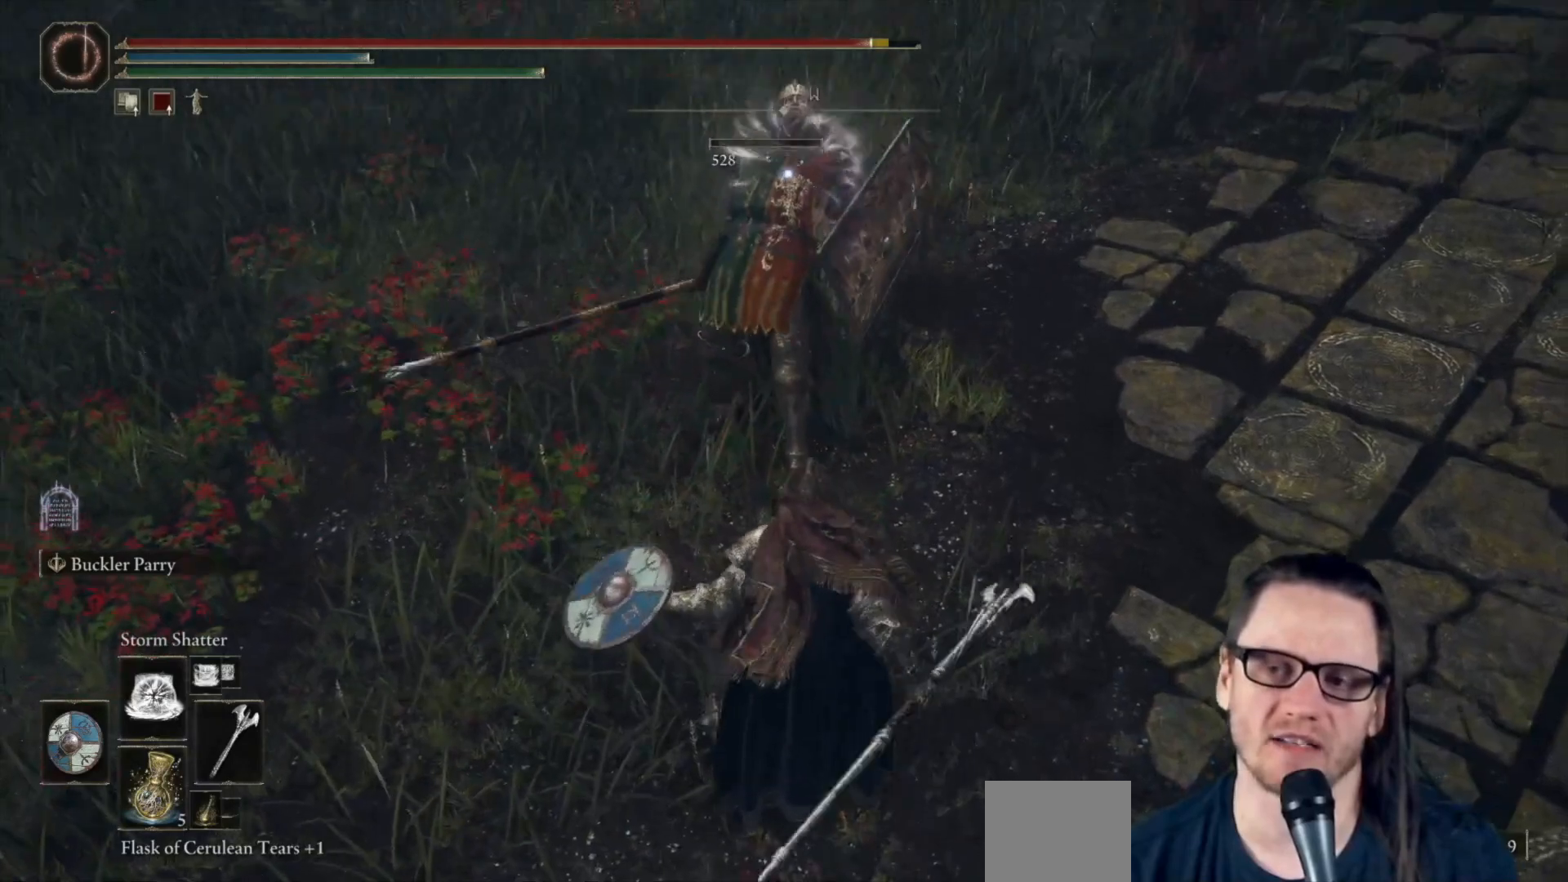
{"buttons": [], "left_stick": "right", "right_stick": "center", "events": [[67, "L2", "down"], [200, "L2", "up"], [200, "left_stick", "center"], [467, "left_stick", "right"]]}